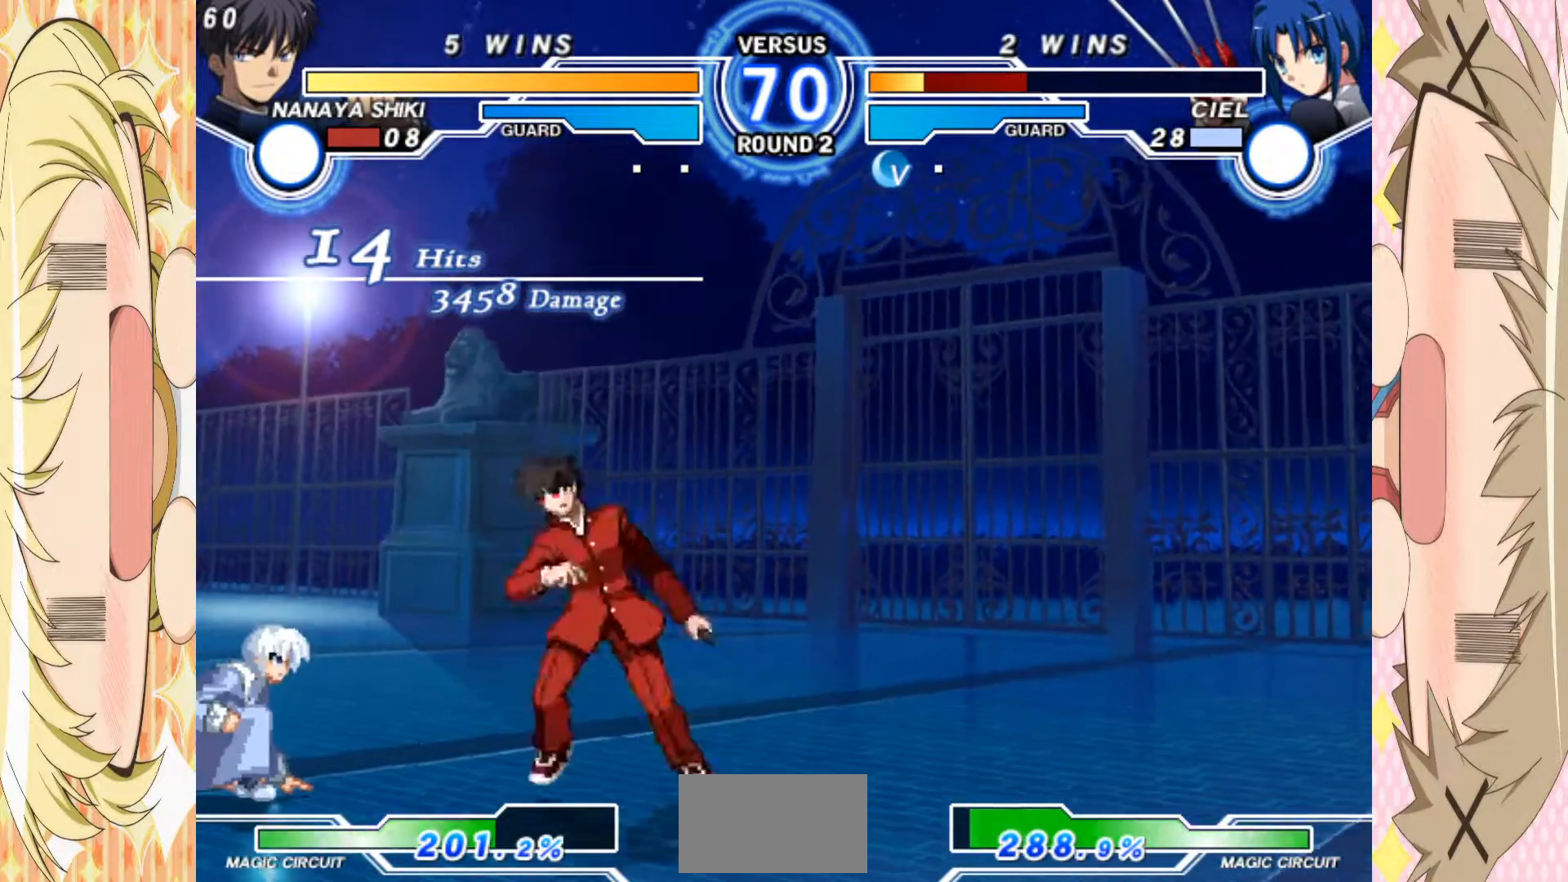
Gameplay with a controller (arcade stick); each line is a JSON object with the inputs held at the frame after it. "events" lists button and stick changes between this image and that frame as [ms after this image, input, new state], when the widget could be followed in between. Not read: L3 R3 other_buttons.
{"buttons": ["E"], "left_stick": "right", "events": [[83, "left_stick", "right"], [150, "E", "down"]]}
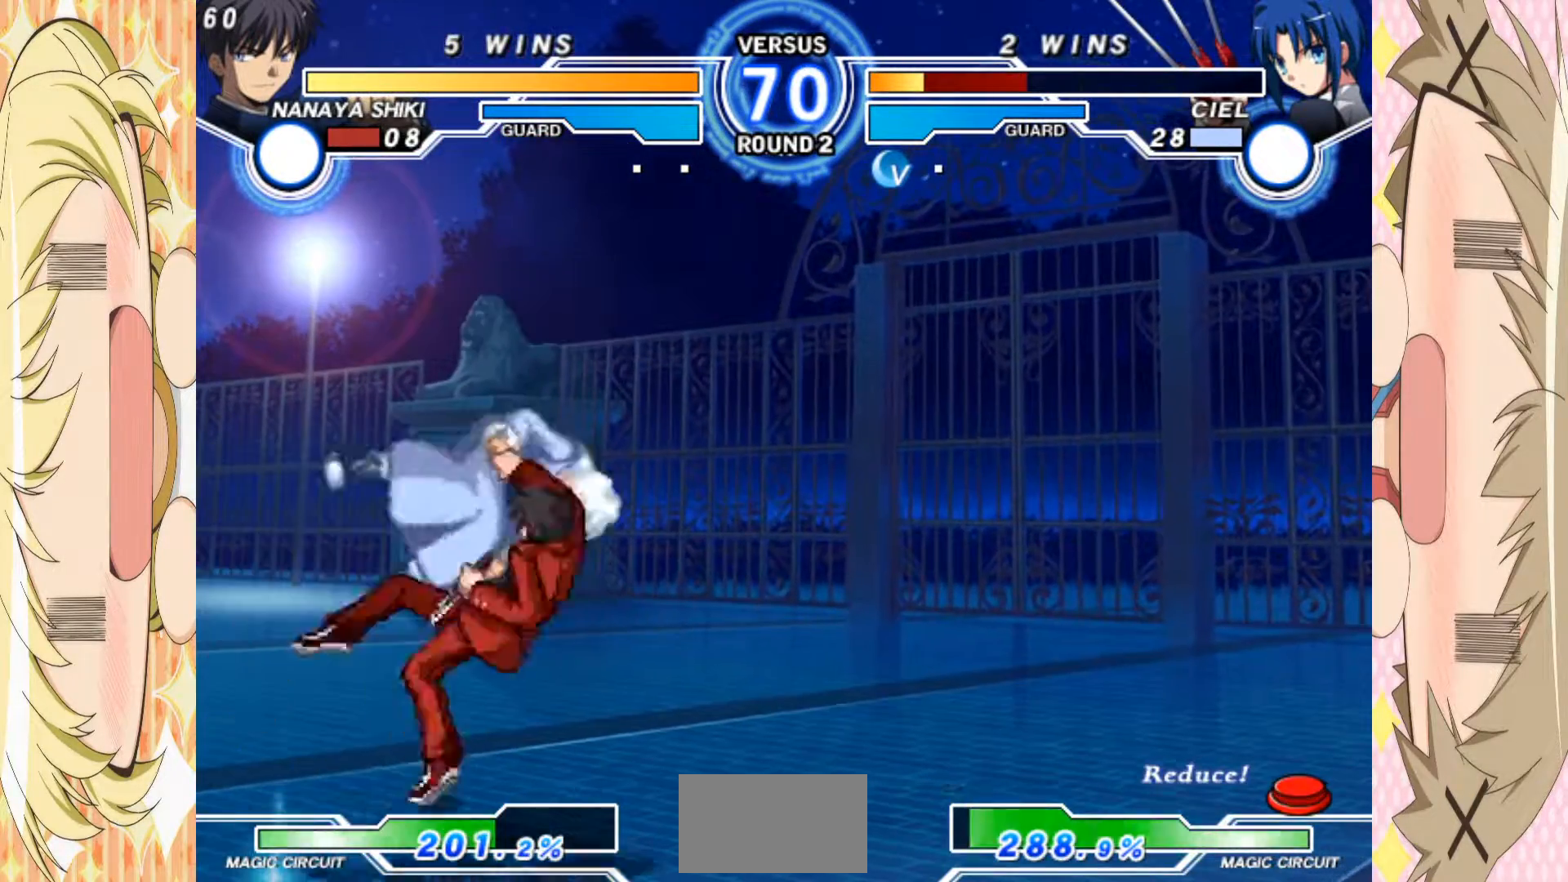
{"buttons": [], "left_stick": "up-right", "events": [[283, "left_stick", "center"], [383, "E", "up"], [417, "left_stick", "down"], [483, "left_stick", "up-right"]]}
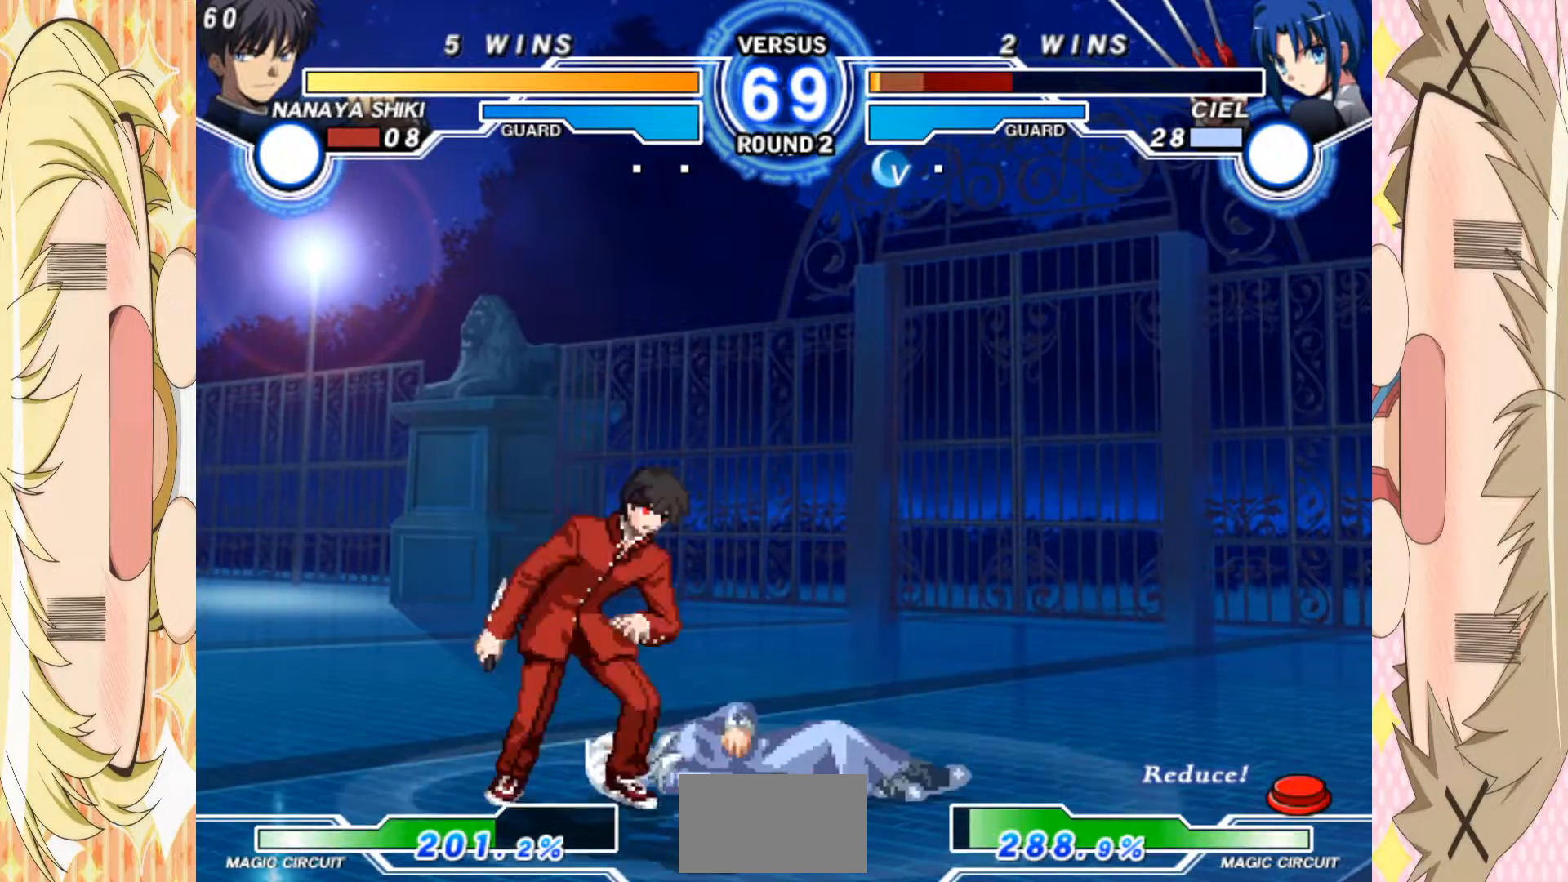
{"buttons": ["A"], "left_stick": "down", "events": [[117, "left_stick", "down"], [433, "A", "down"]]}
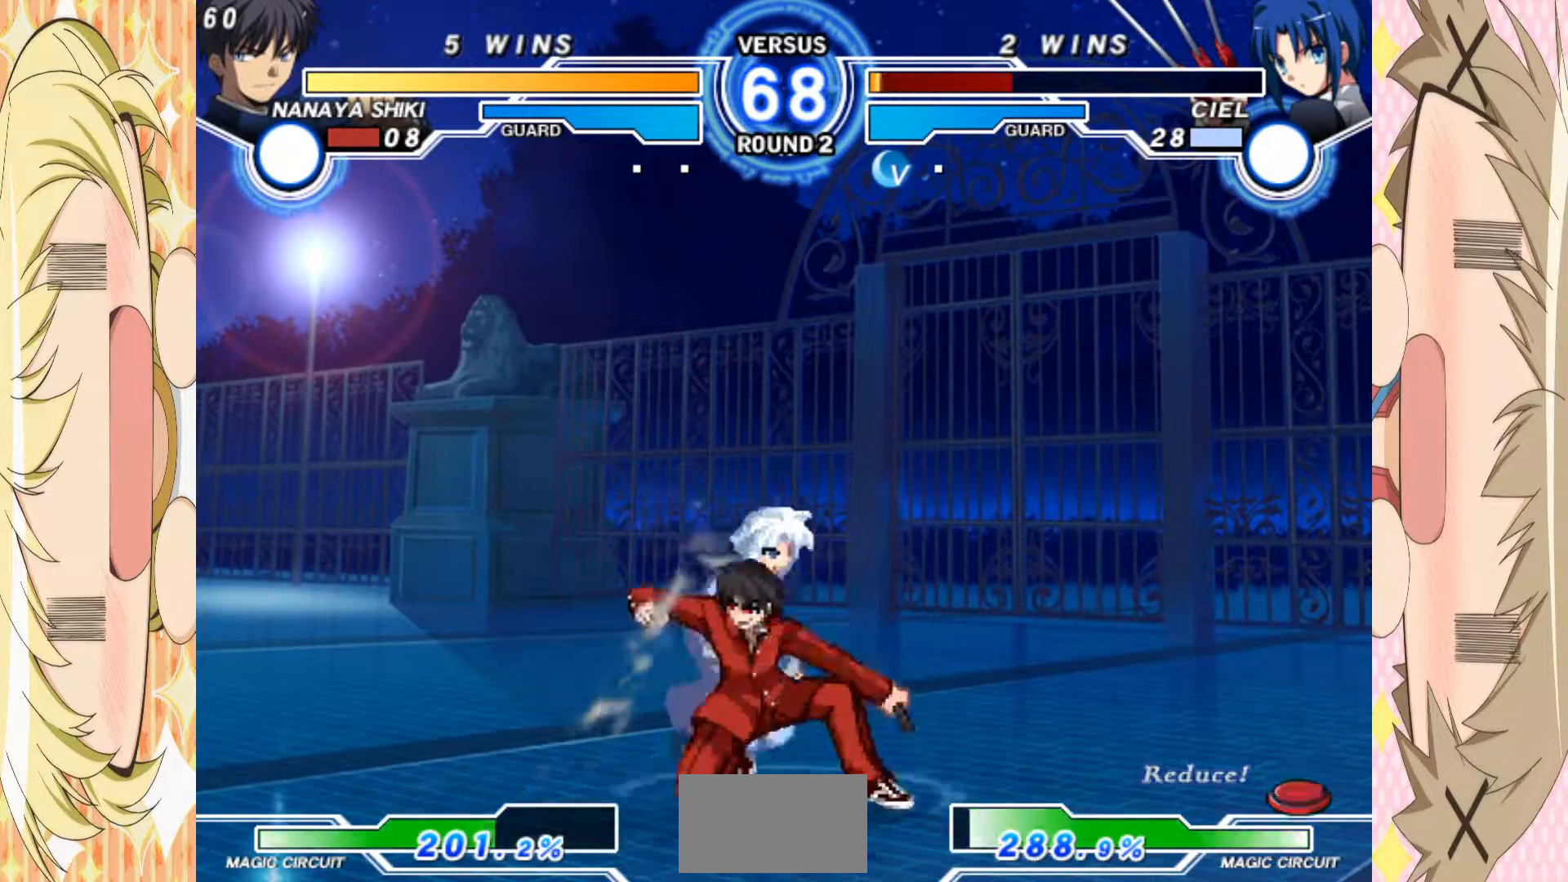
{"buttons": [], "left_stick": "down"}
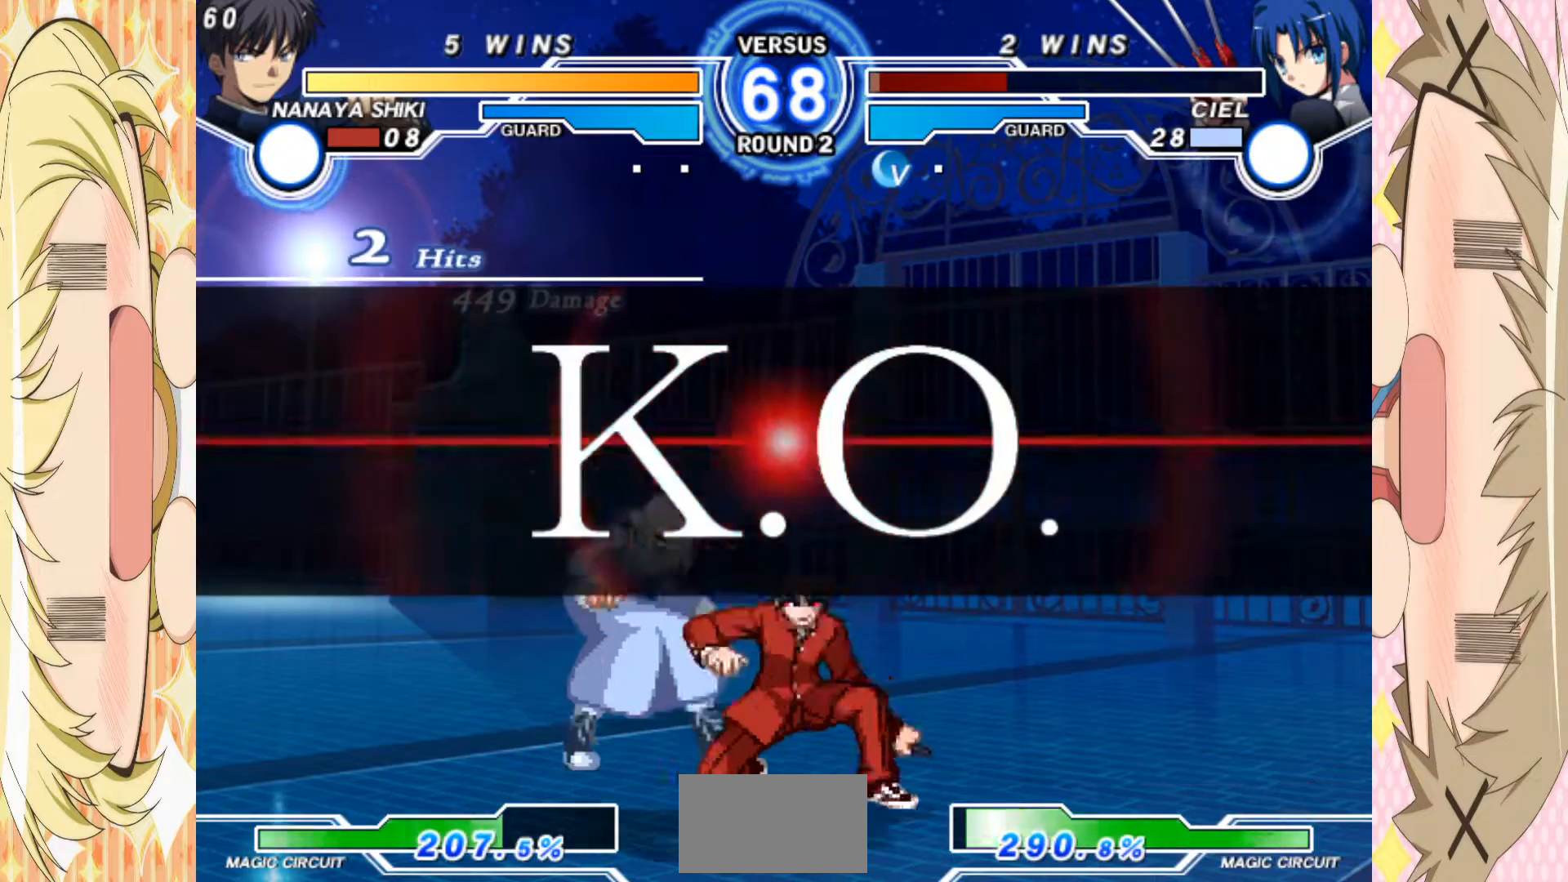
{"buttons": [], "left_stick": "up-left", "events": [[67, "left_stick", "center"], [267, "left_stick", "up-left"]]}
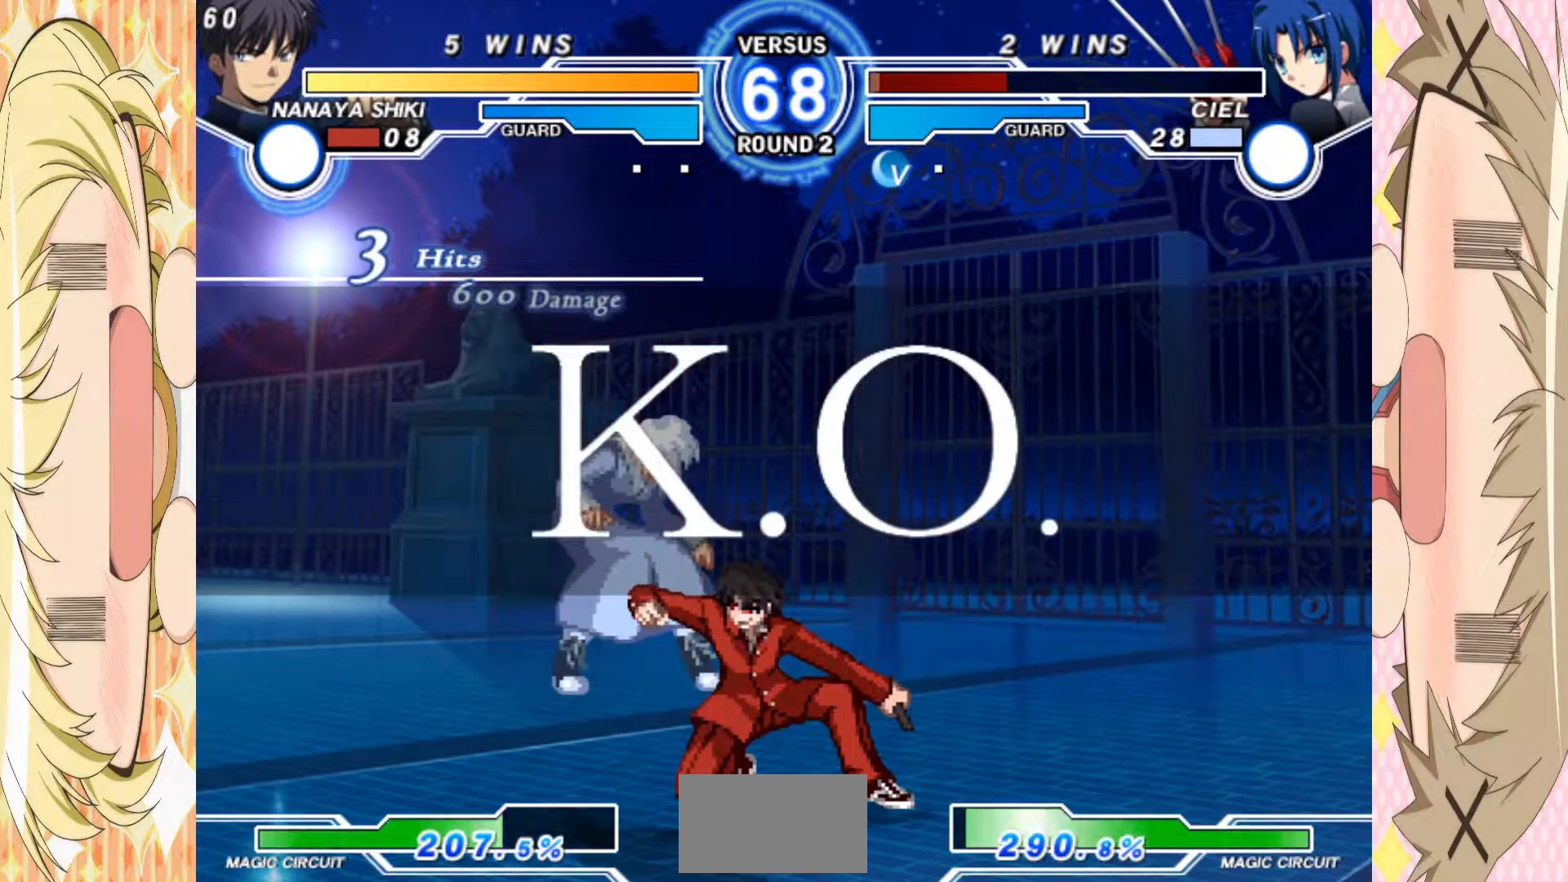
{"buttons": [], "left_stick": "center", "events": [[50, "left_stick", "down-left"], [100, "left_stick", "center"]]}
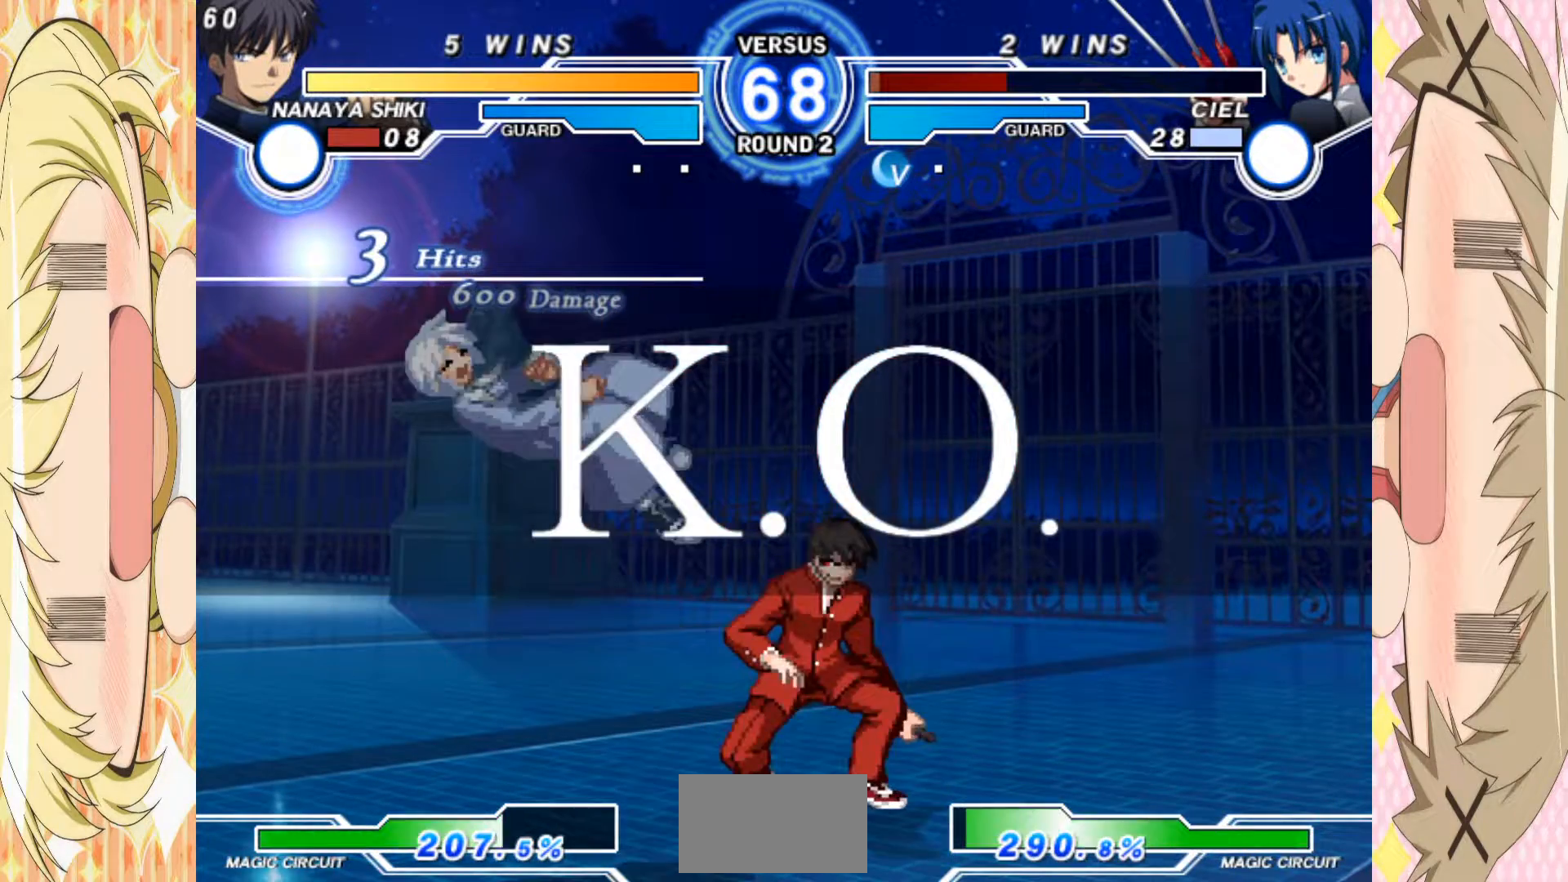
{"buttons": [], "left_stick": "center", "events": []}
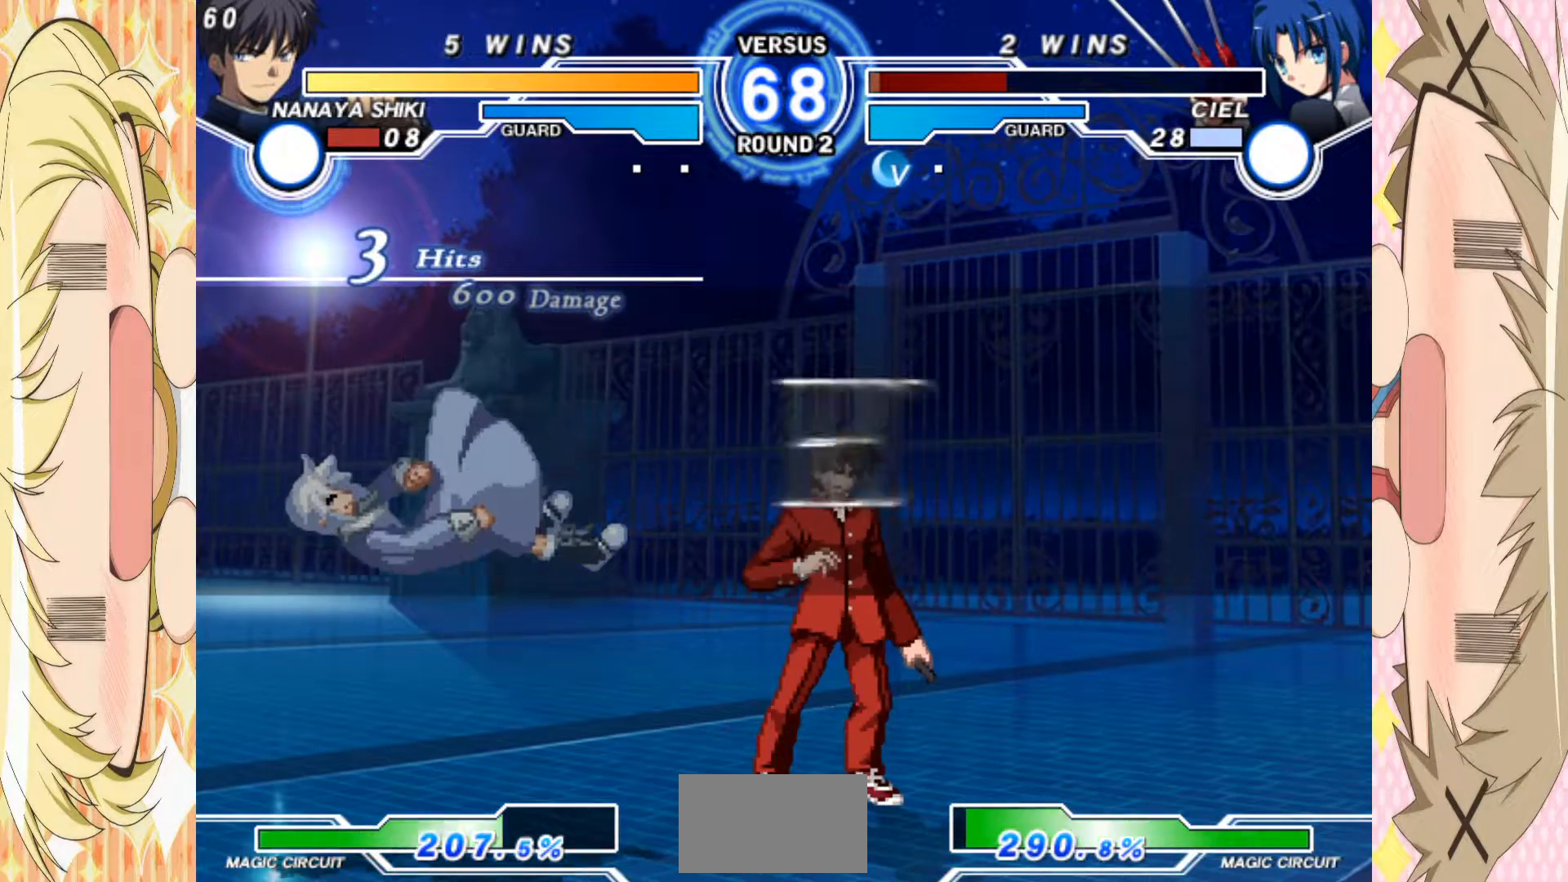
{"buttons": [], "left_stick": "center", "events": []}
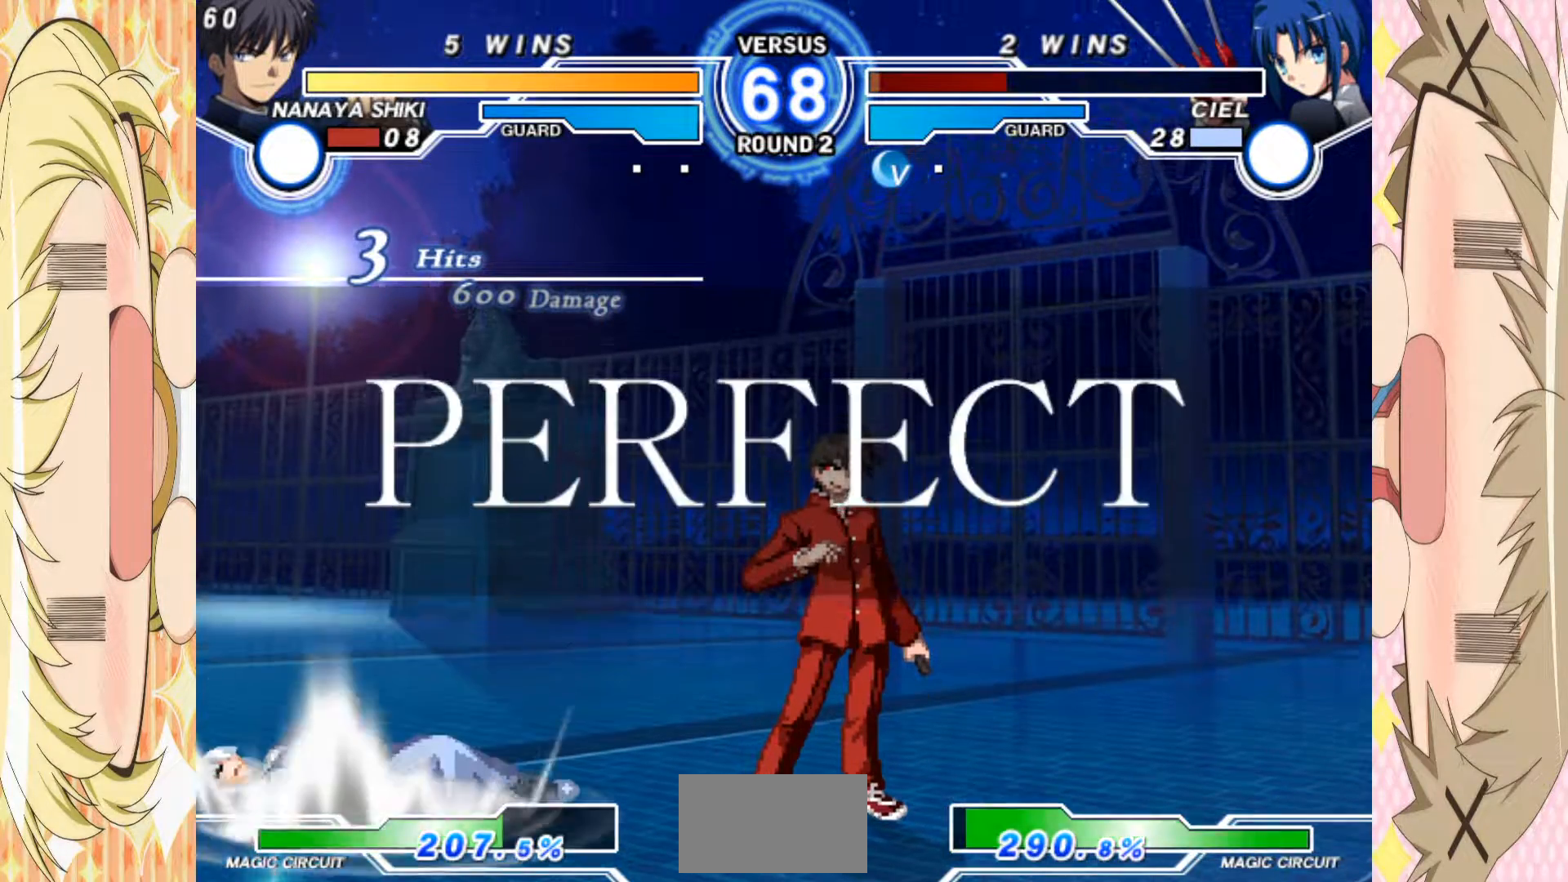
{"buttons": [], "left_stick": "center", "events": []}
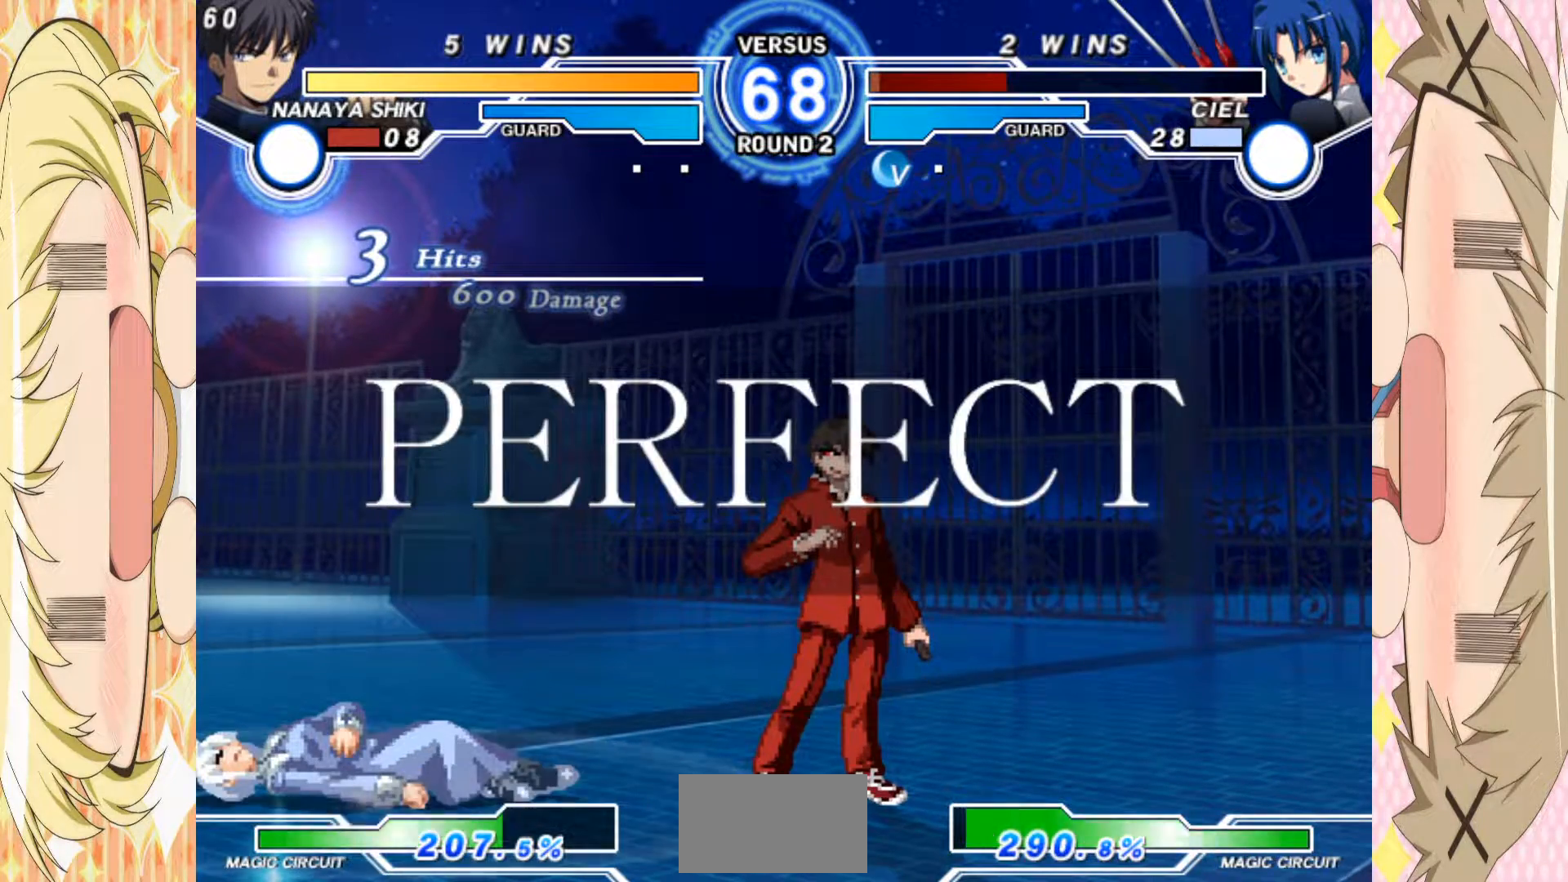
{"buttons": [], "left_stick": "center", "events": [[333, "A", "down"], [467, "A", "up"]]}
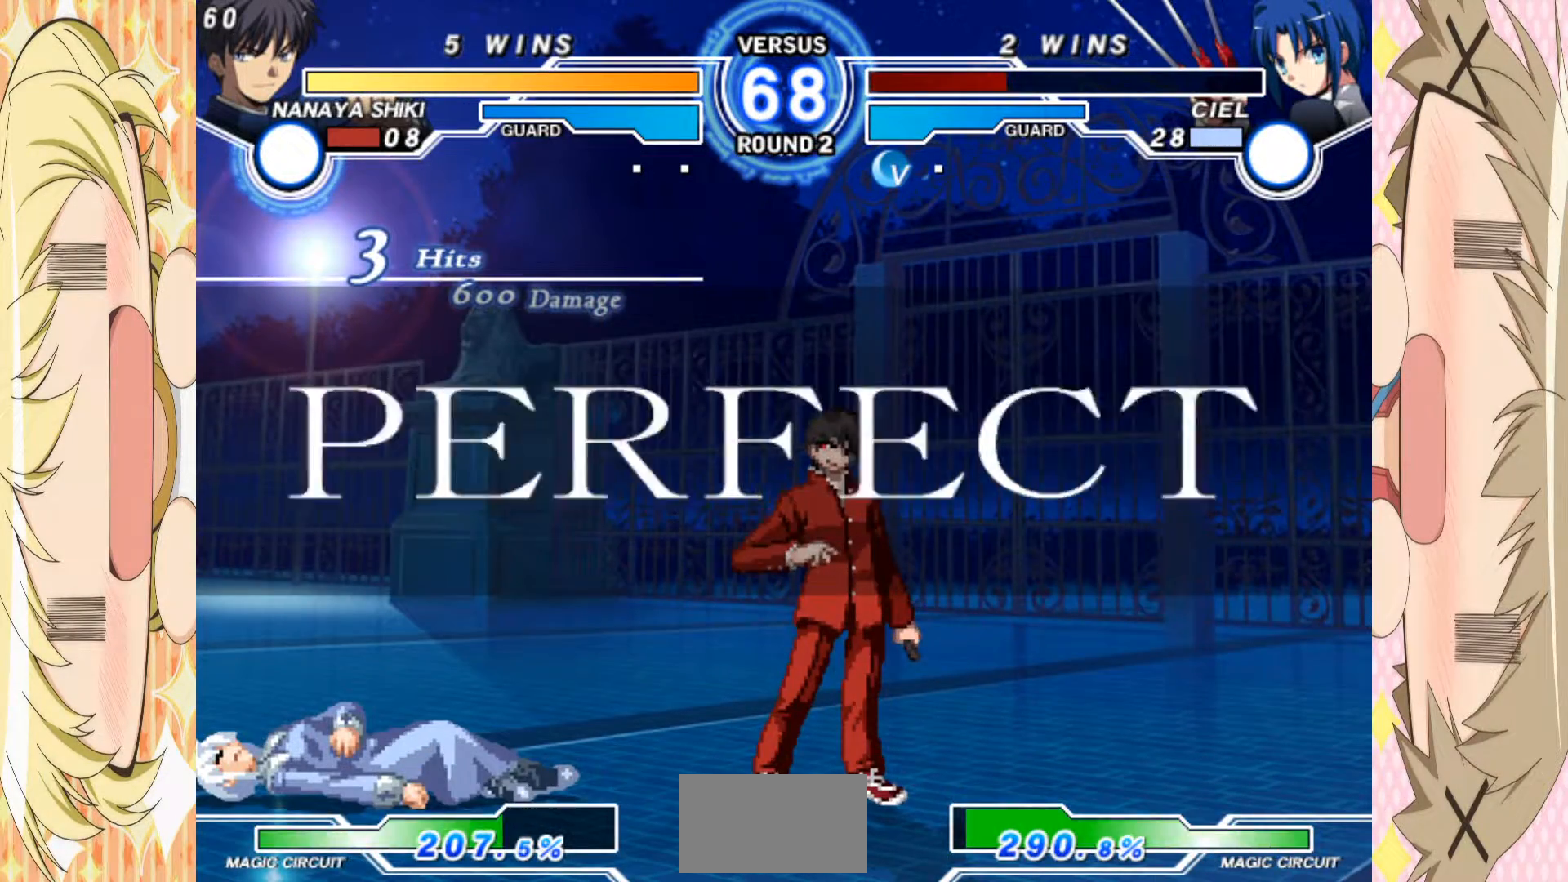
{"buttons": ["A"], "left_stick": "center", "events": [[17, "A", "down"], [117, "A", "up"], [183, "A", "down"], [267, "A", "up"], [333, "A", "down"], [417, "A", "up"], [500, "A", "down"]]}
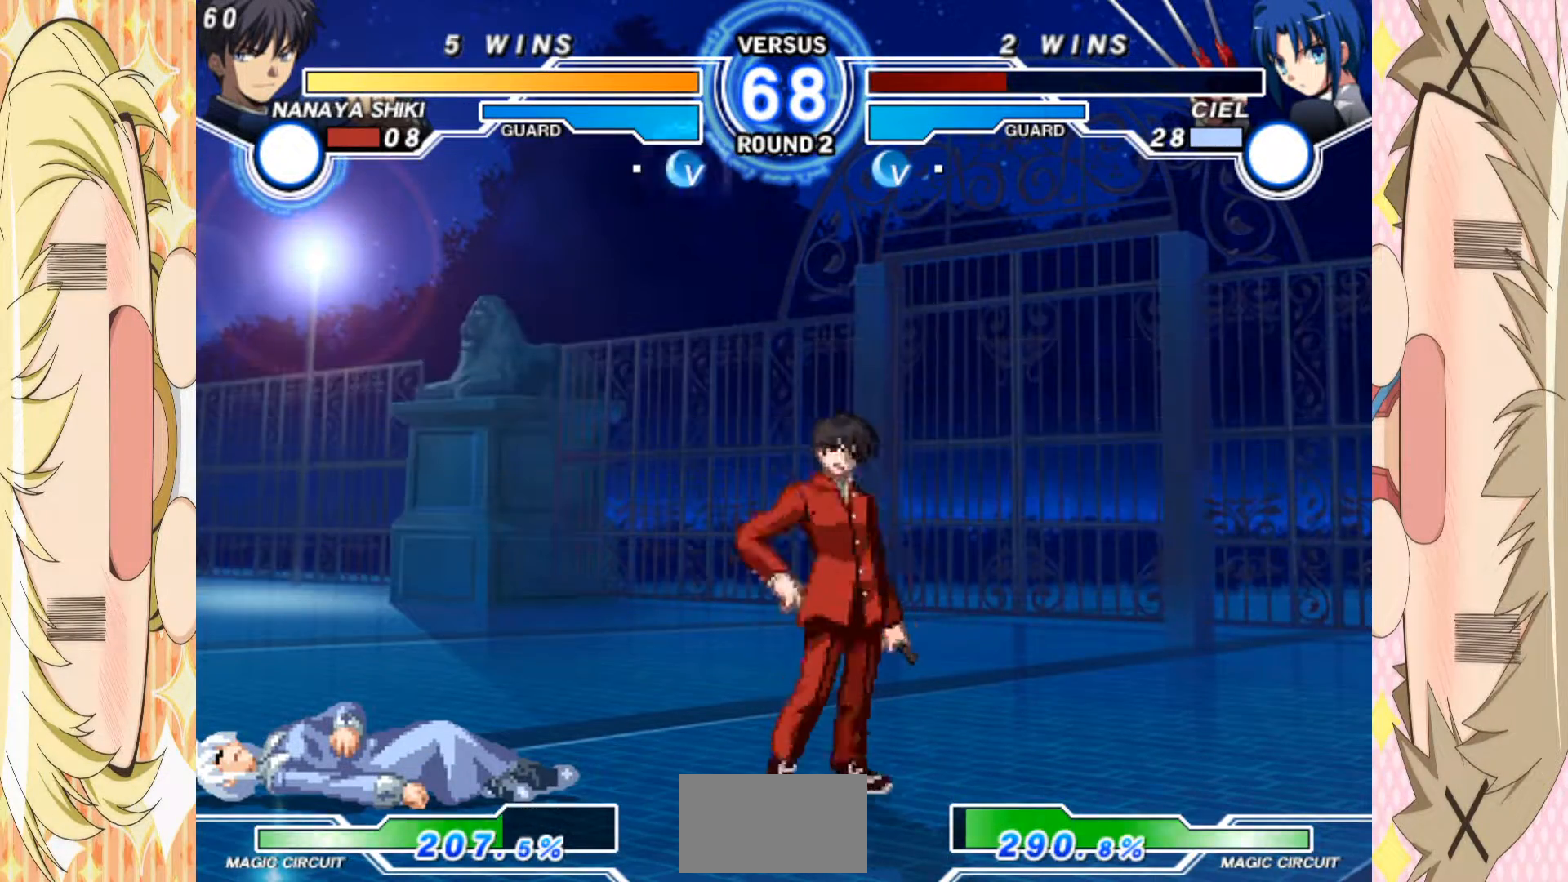
{"buttons": [], "left_stick": "center", "events": [[67, "A", "up"], [133, "A", "down"], [283, "A", "up"]]}
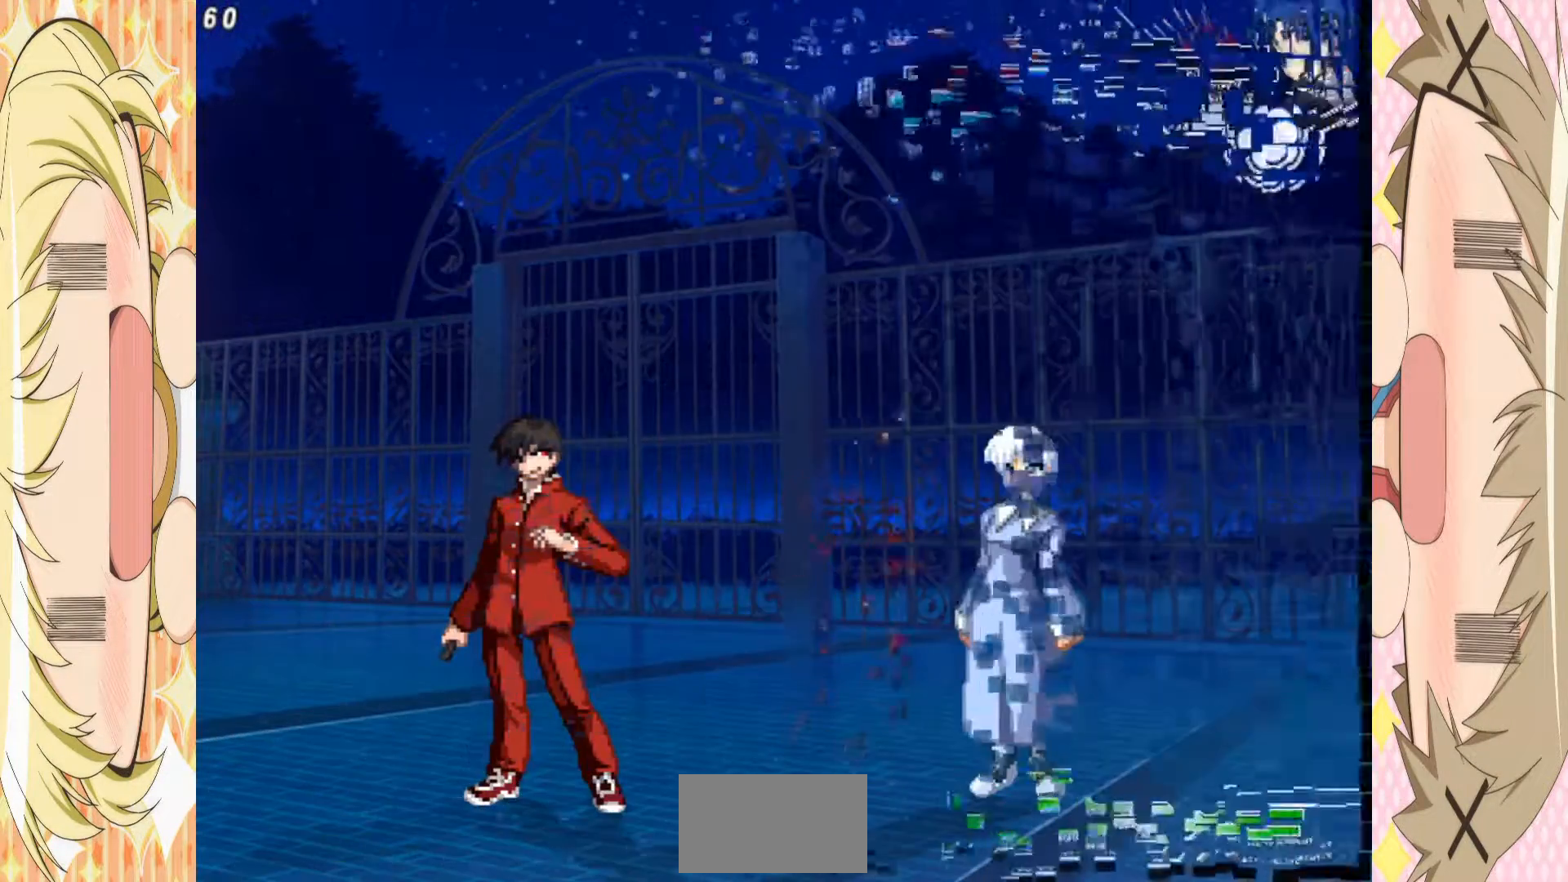
{"buttons": [], "left_stick": "center", "events": []}
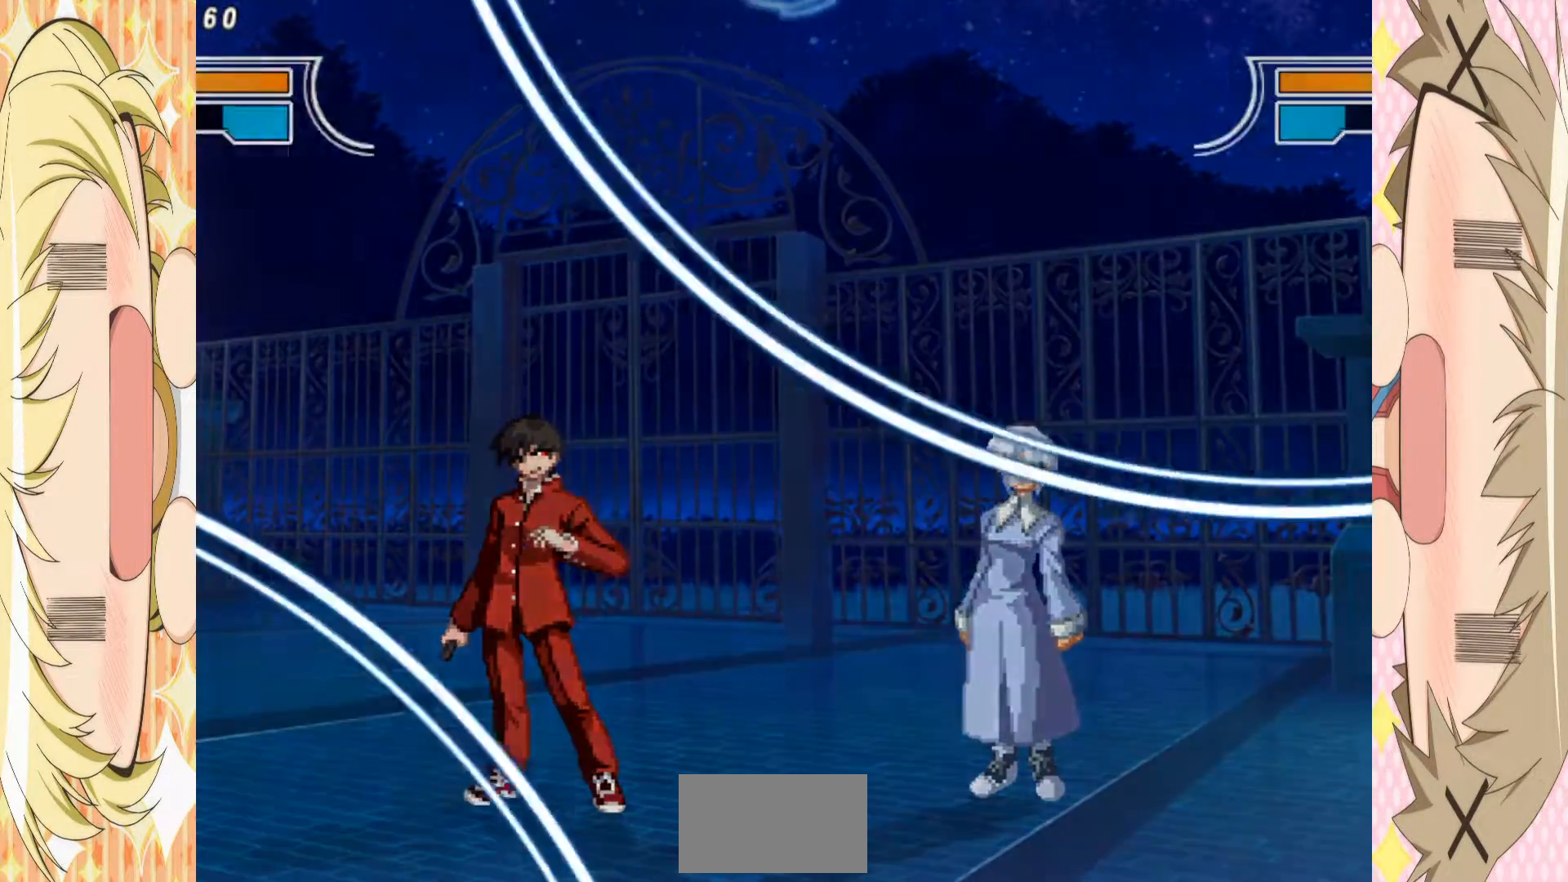
{"buttons": [], "left_stick": "down", "events": [[83, "left_stick", "down"], [150, "left_stick", "up-left"], [317, "left_stick", "right"], [450, "left_stick", "down"]]}
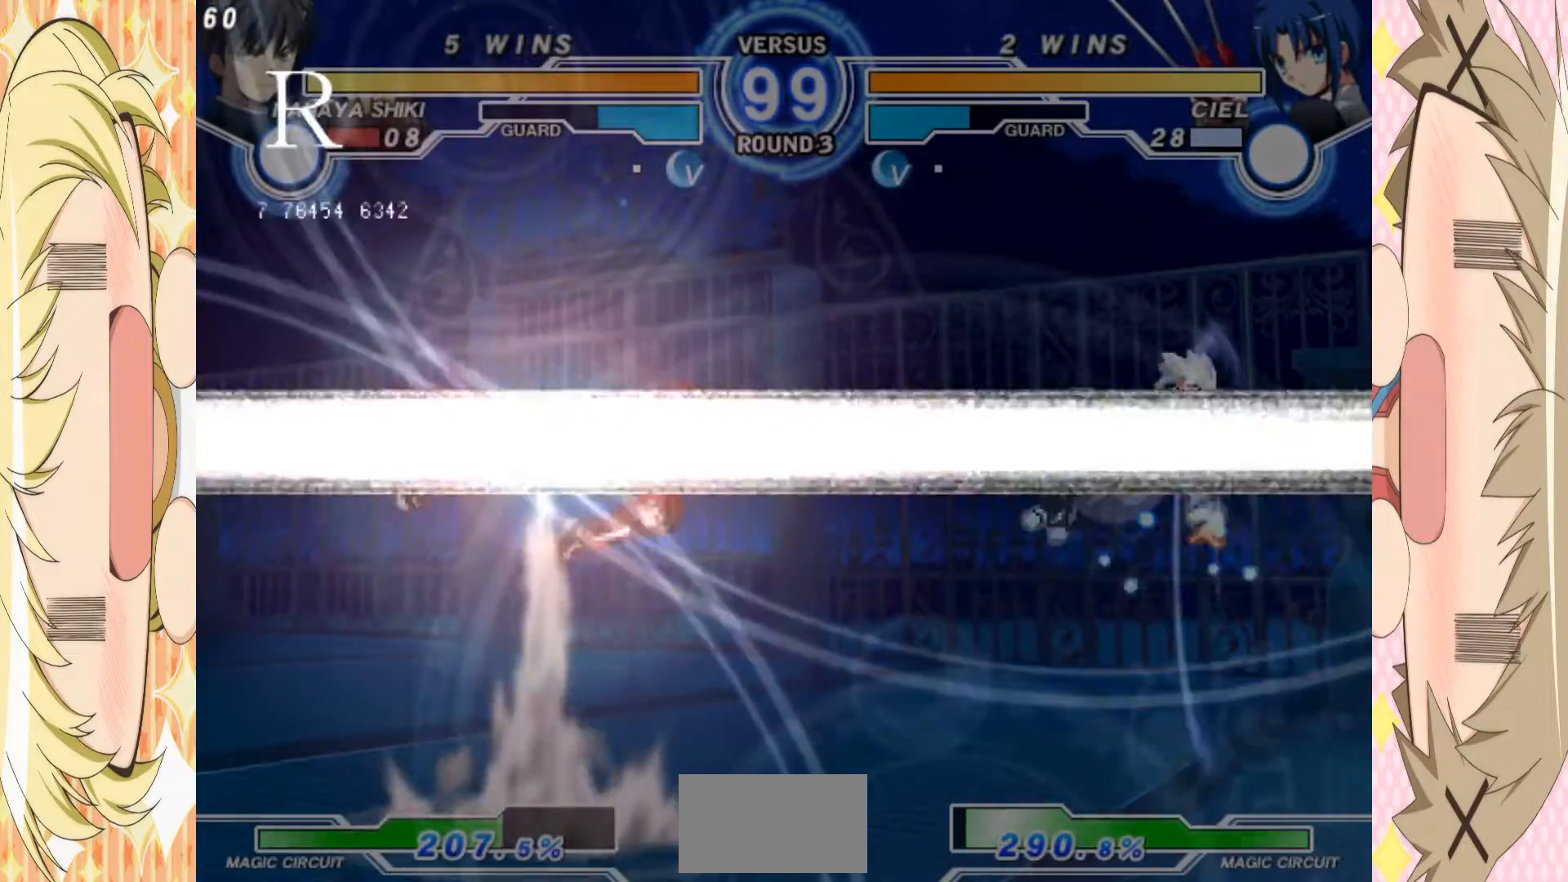
{"buttons": [], "left_stick": "center", "events": [[33, "left_stick", "center"], [83, "left_stick", "down"], [167, "left_stick", "center"], [233, "left_stick", "down"], [300, "left_stick", "up-right"], [383, "left_stick", "center"]]}
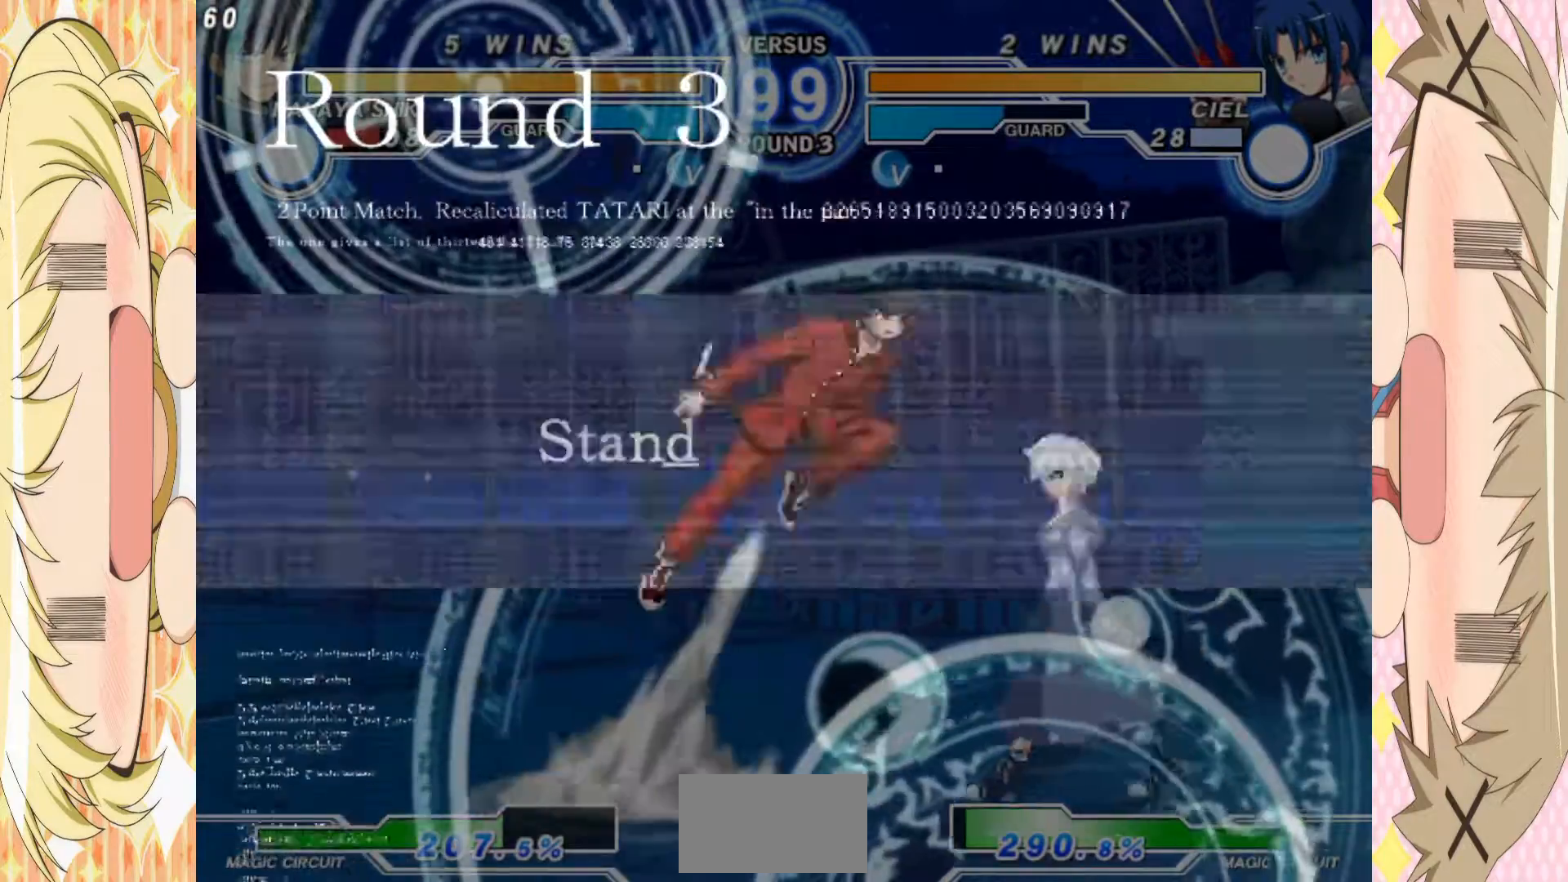
{"buttons": [], "left_stick": "center", "events": [[17, "left_stick", "up"], [67, "left_stick", "center"], [283, "left_stick", "down"], [367, "left_stick", "center"]]}
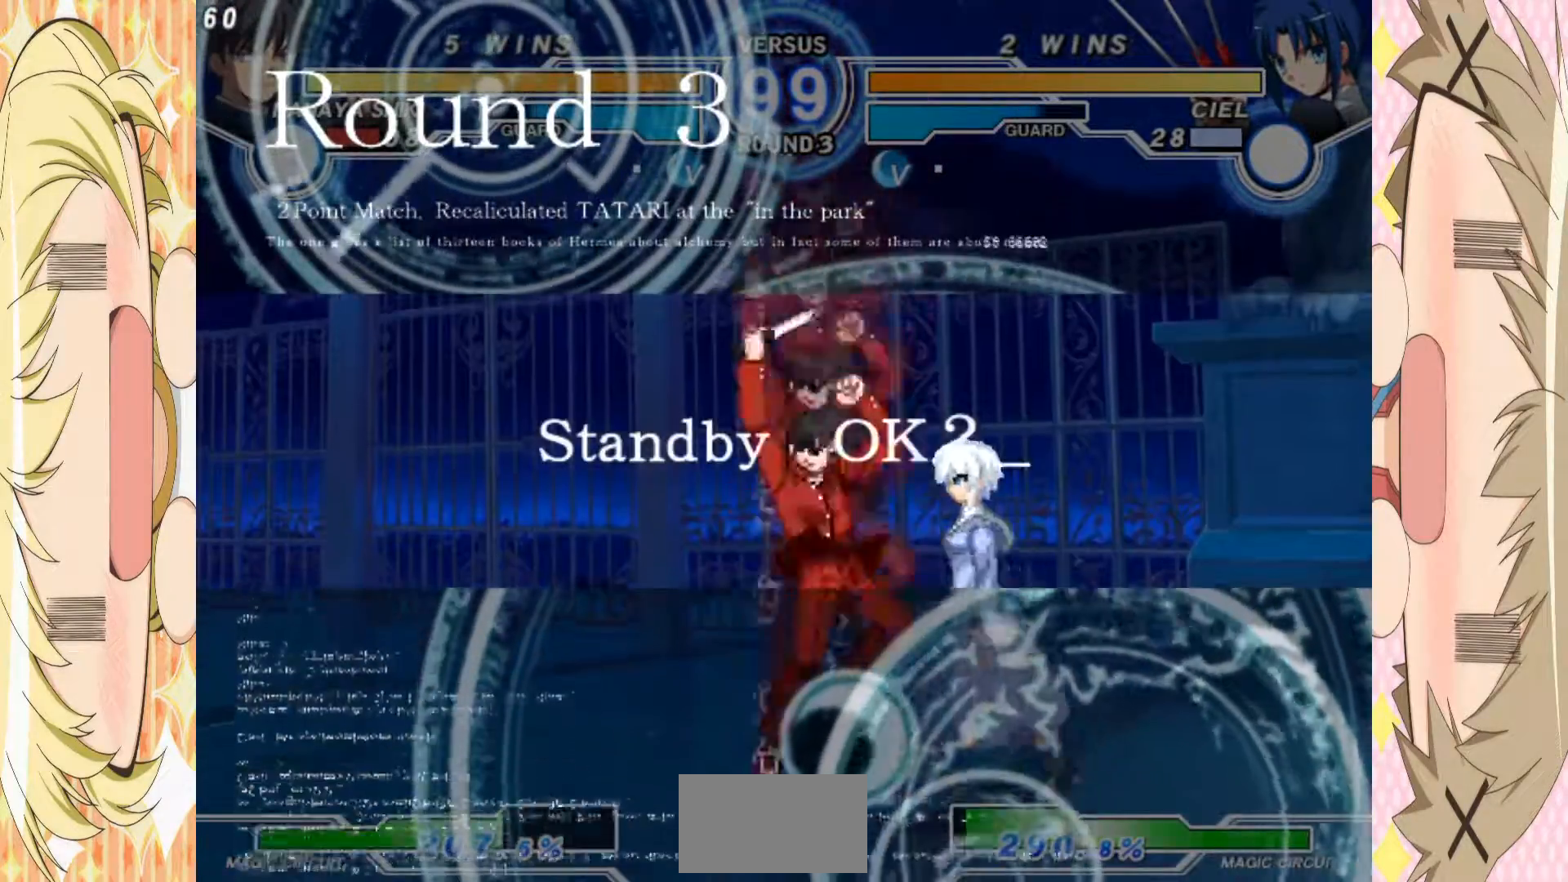
{"buttons": [], "left_stick": "center", "events": [[17, "left_stick", "left"], [83, "left_stick", "up-left"], [183, "left_stick", "left"], [417, "left_stick", "down"], [483, "left_stick", "center"]]}
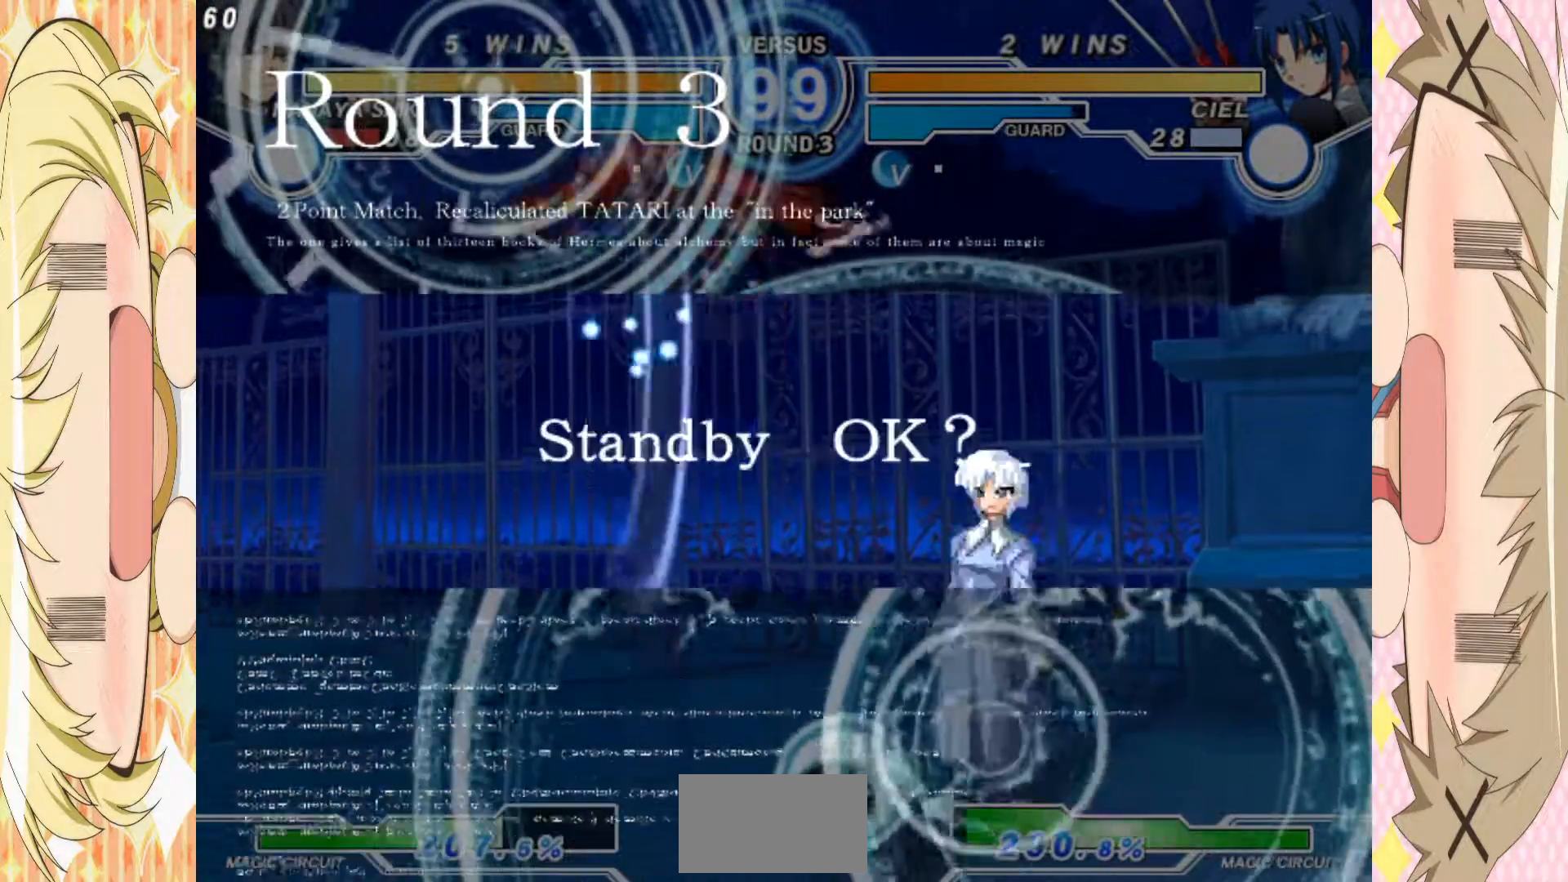
{"buttons": [], "left_stick": "center", "events": [[33, "left_stick", "down"], [133, "left_stick", "center"], [200, "left_stick", "down-left"], [267, "left_stick", "up-left"], [417, "left_stick", "down"], [467, "left_stick", "center"]]}
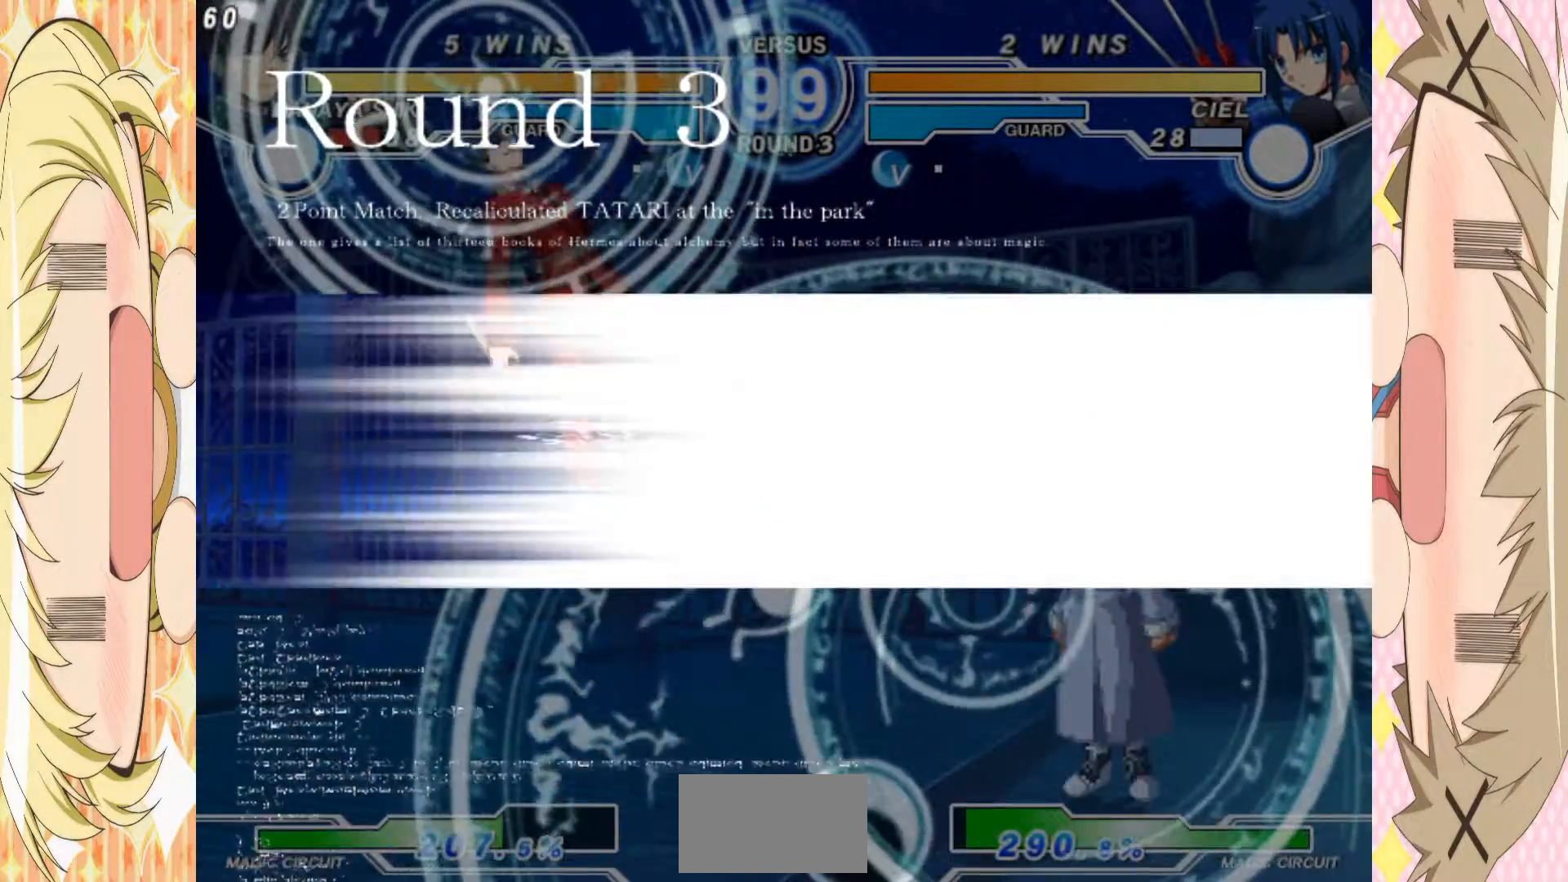
{"buttons": [], "left_stick": "center", "events": [[33, "left_stick", "down"], [117, "left_stick", "center"], [217, "left_stick", "down"], [267, "left_stick", "up"], [417, "left_stick", "down"], [483, "left_stick", "center"]]}
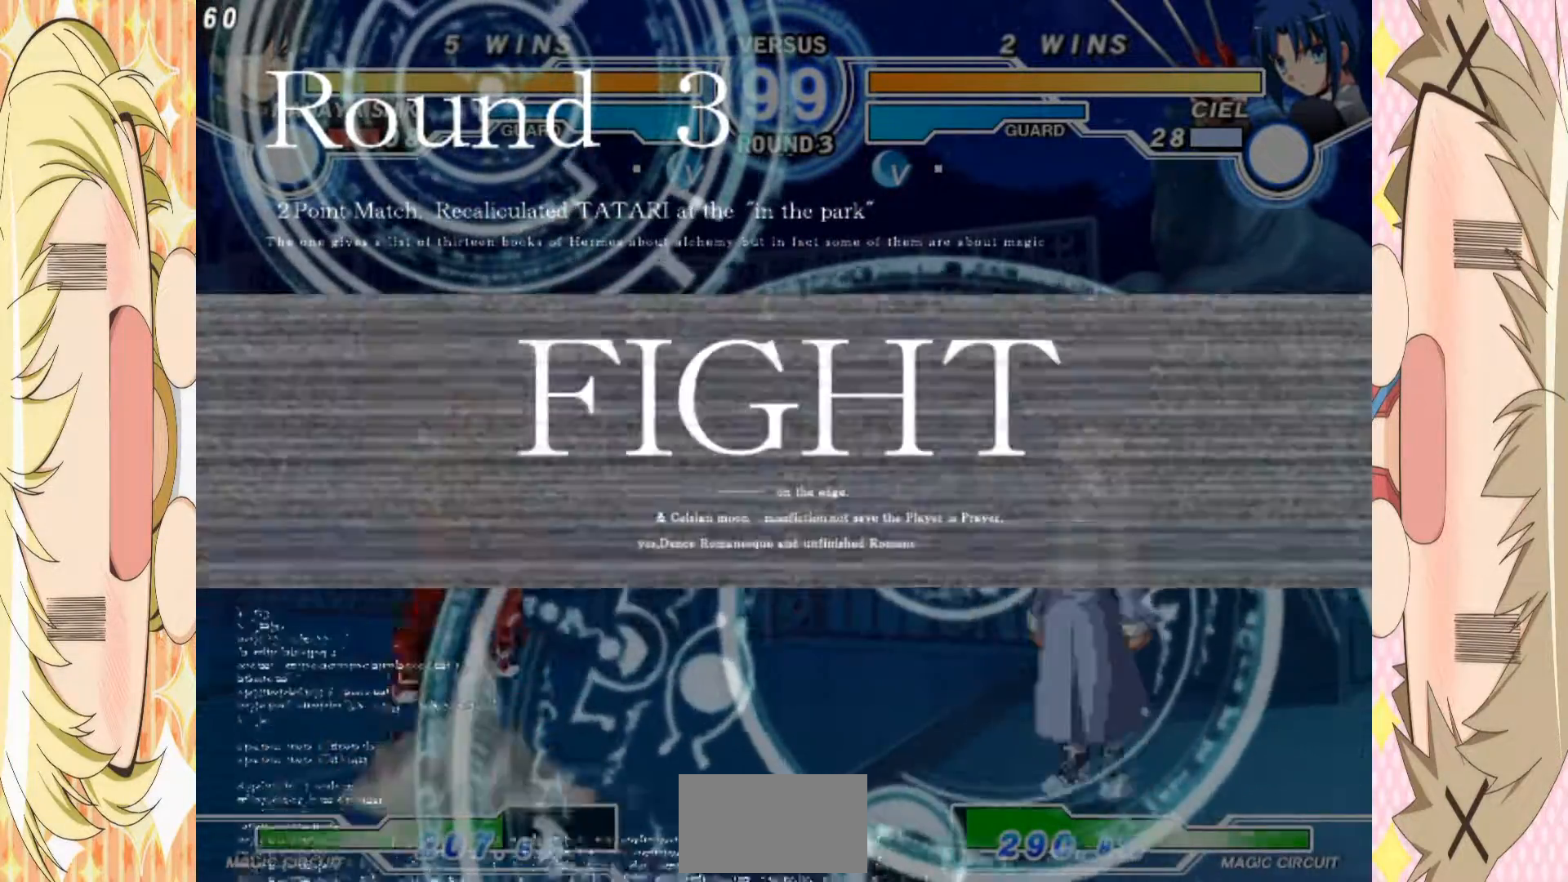
{"buttons": [], "left_stick": "down", "events": [[50, "left_stick", "down"], [133, "left_stick", "center"], [183, "left_stick", "down"], [267, "left_stick", "center"], [333, "left_stick", "down"], [400, "left_stick", "center"], [450, "left_stick", "down"]]}
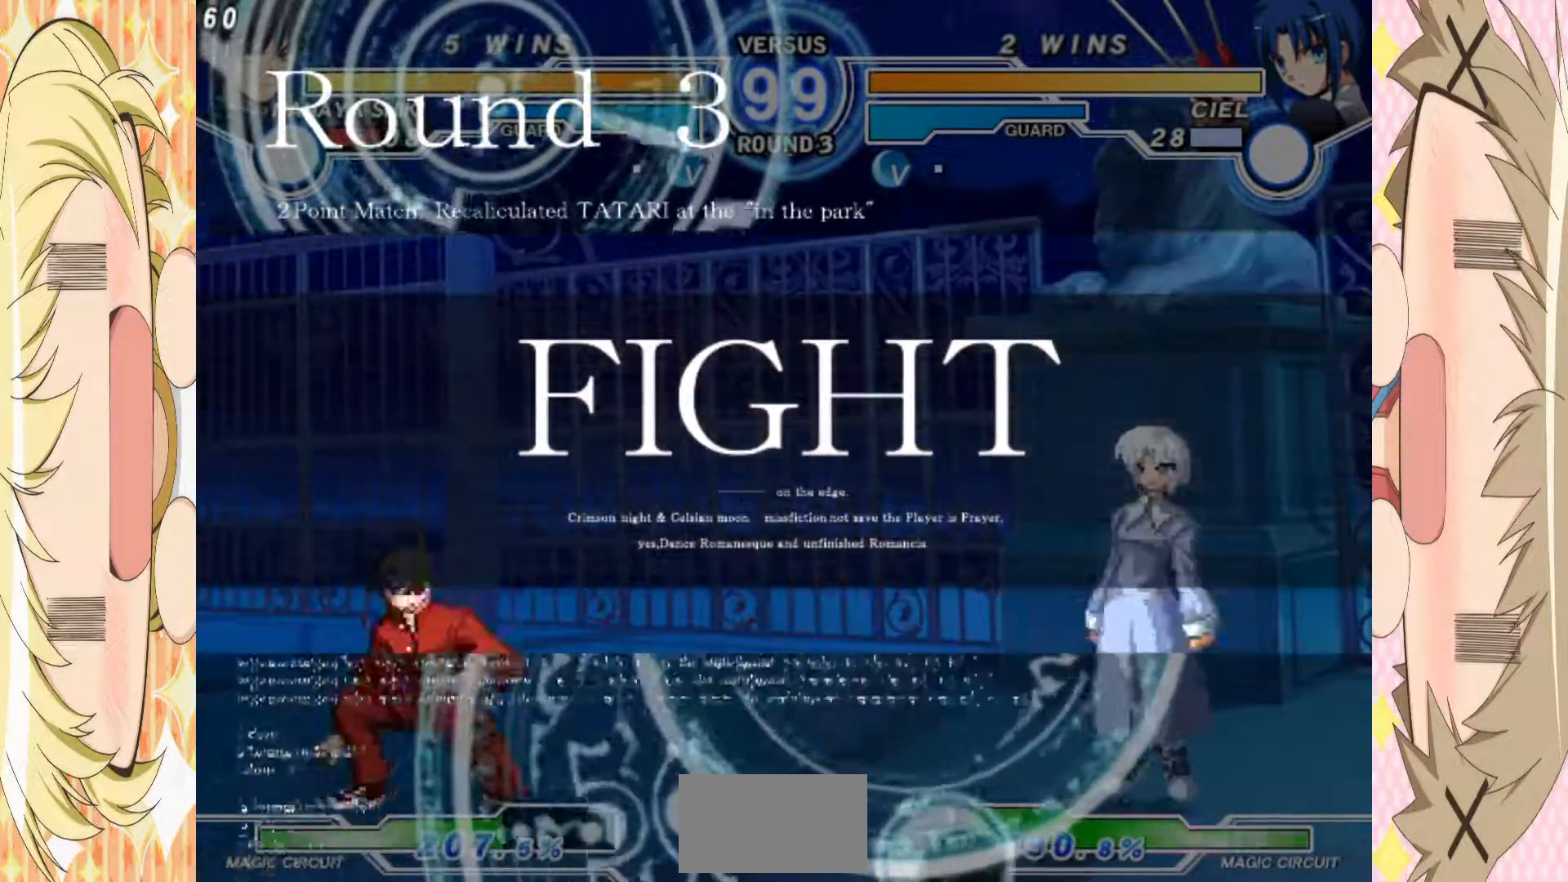
{"buttons": [], "left_stick": "center", "events": [[33, "B", "down"], [50, "left_stick", "center"], [83, "B", "up"]]}
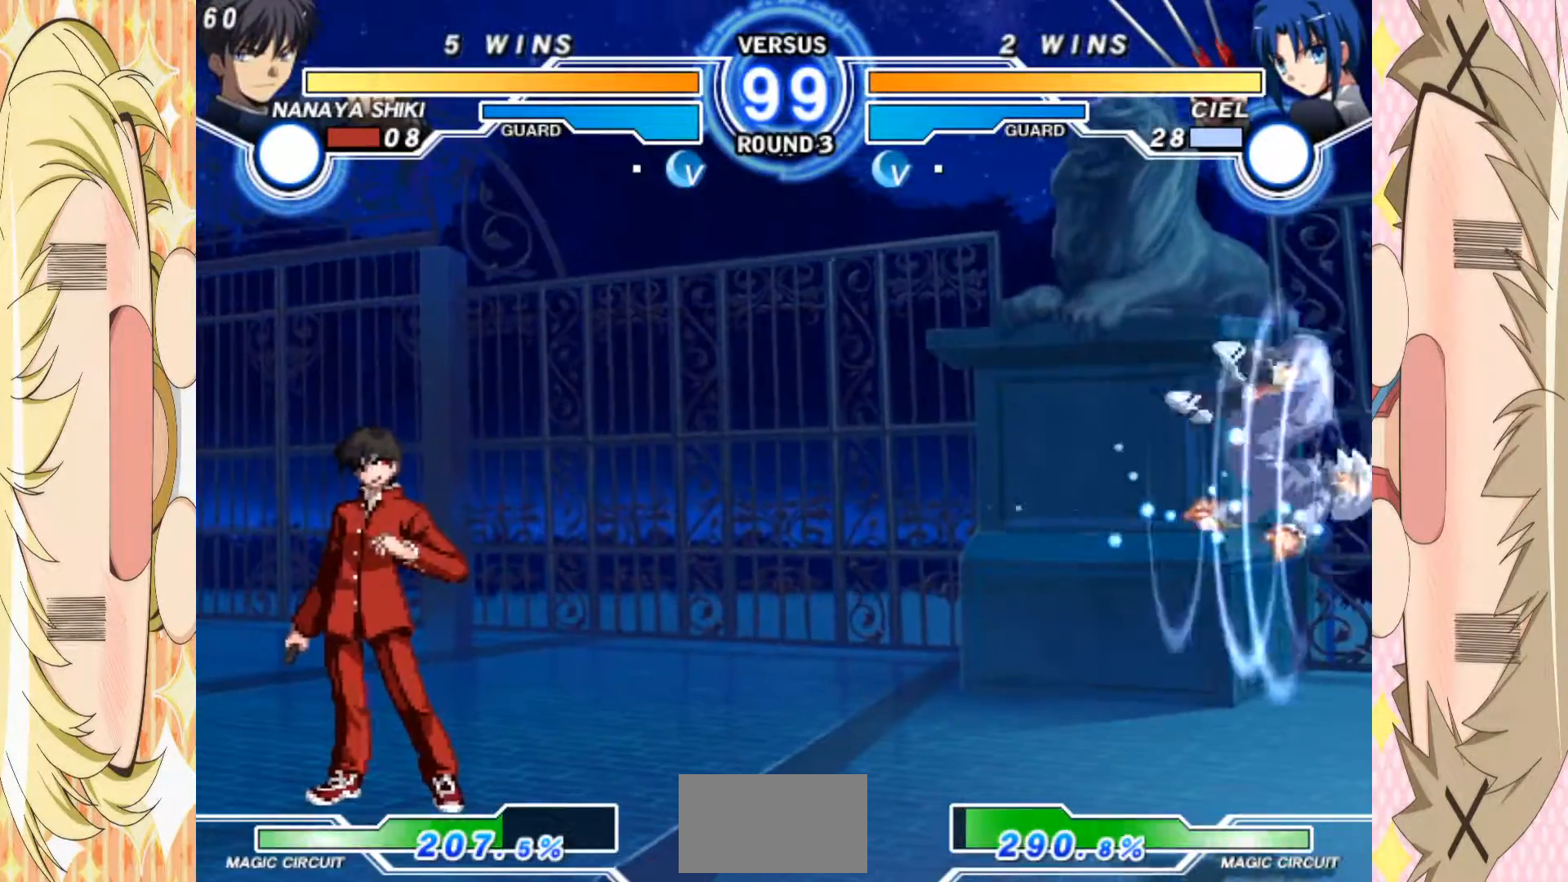
{"buttons": [], "left_stick": "down", "events": [[417, "left_stick", "down"]]}
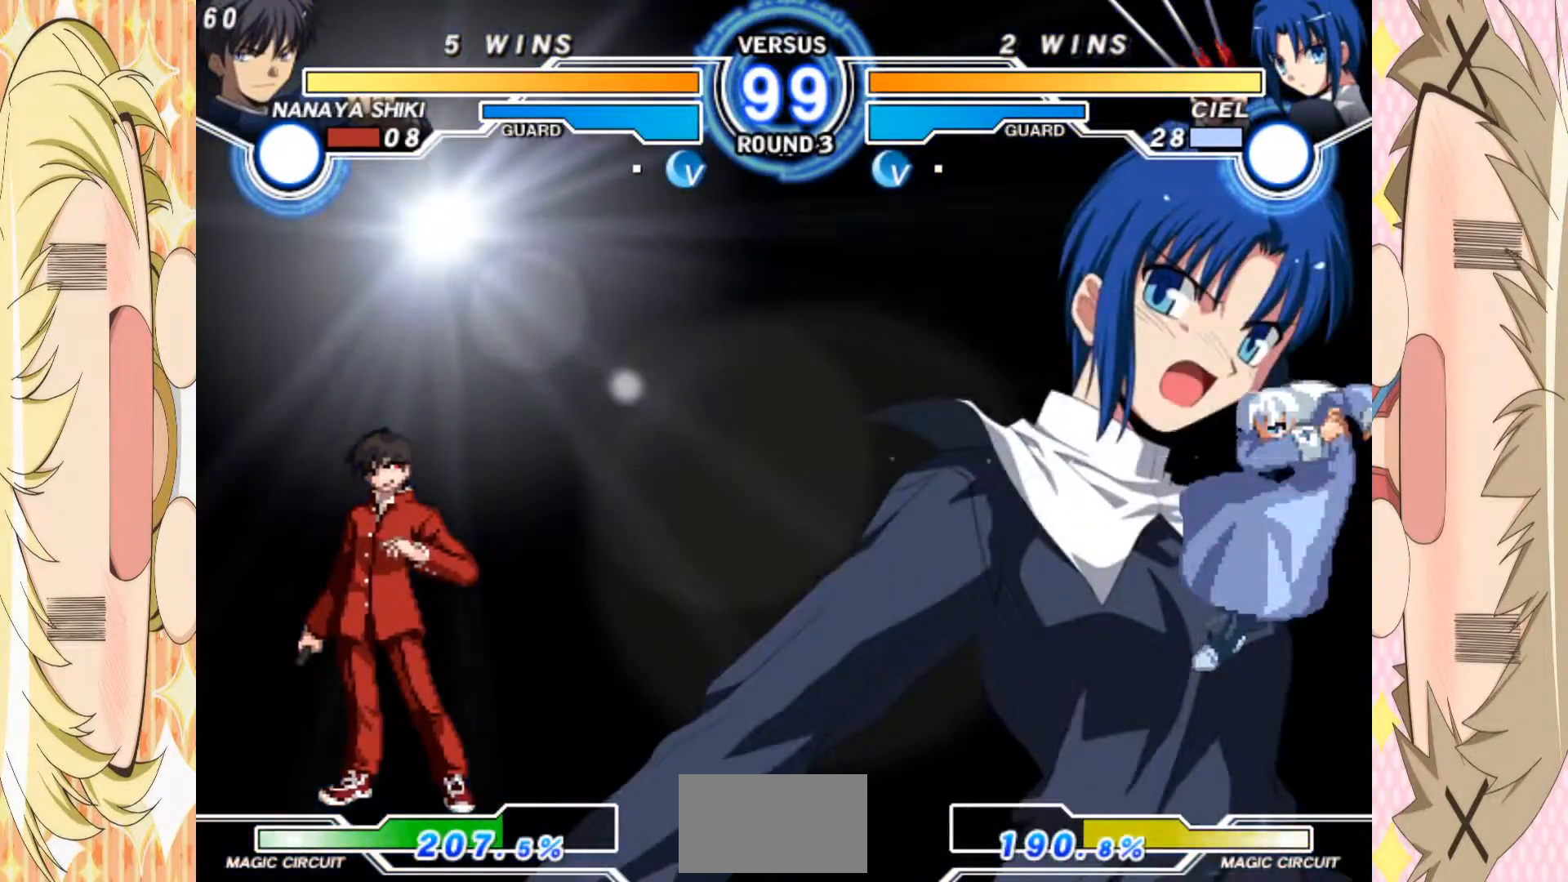
{"buttons": [], "left_stick": "center", "events": [[17, "left_stick", "center"], [317, "left_stick", "up"], [383, "left_stick", "center"]]}
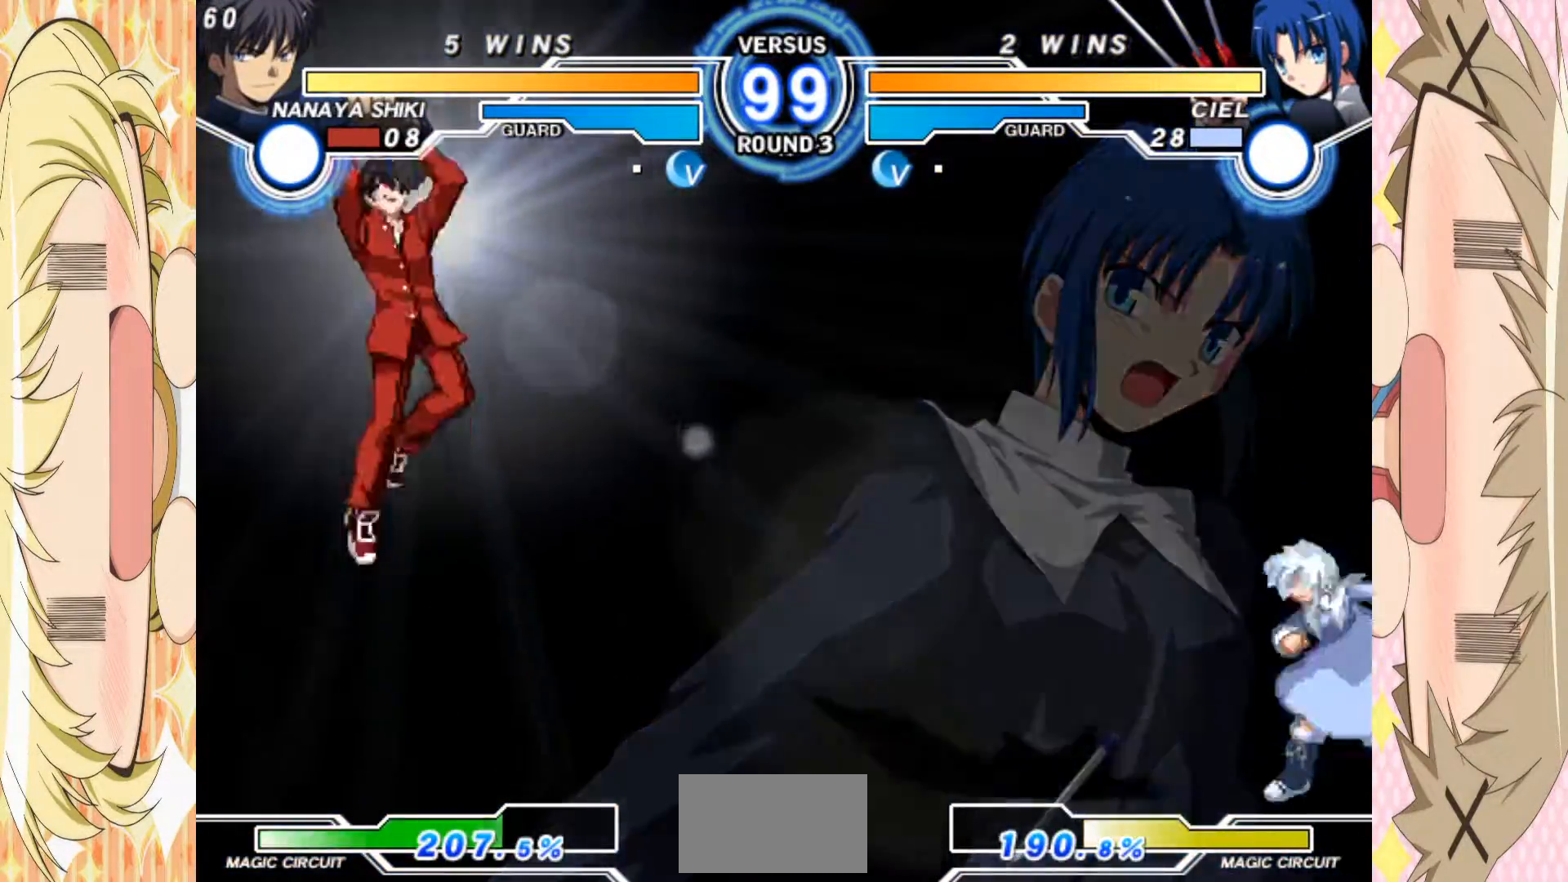
{"buttons": [], "left_stick": "center", "events": [[200, "left_stick", "up"], [333, "left_stick", "center"]]}
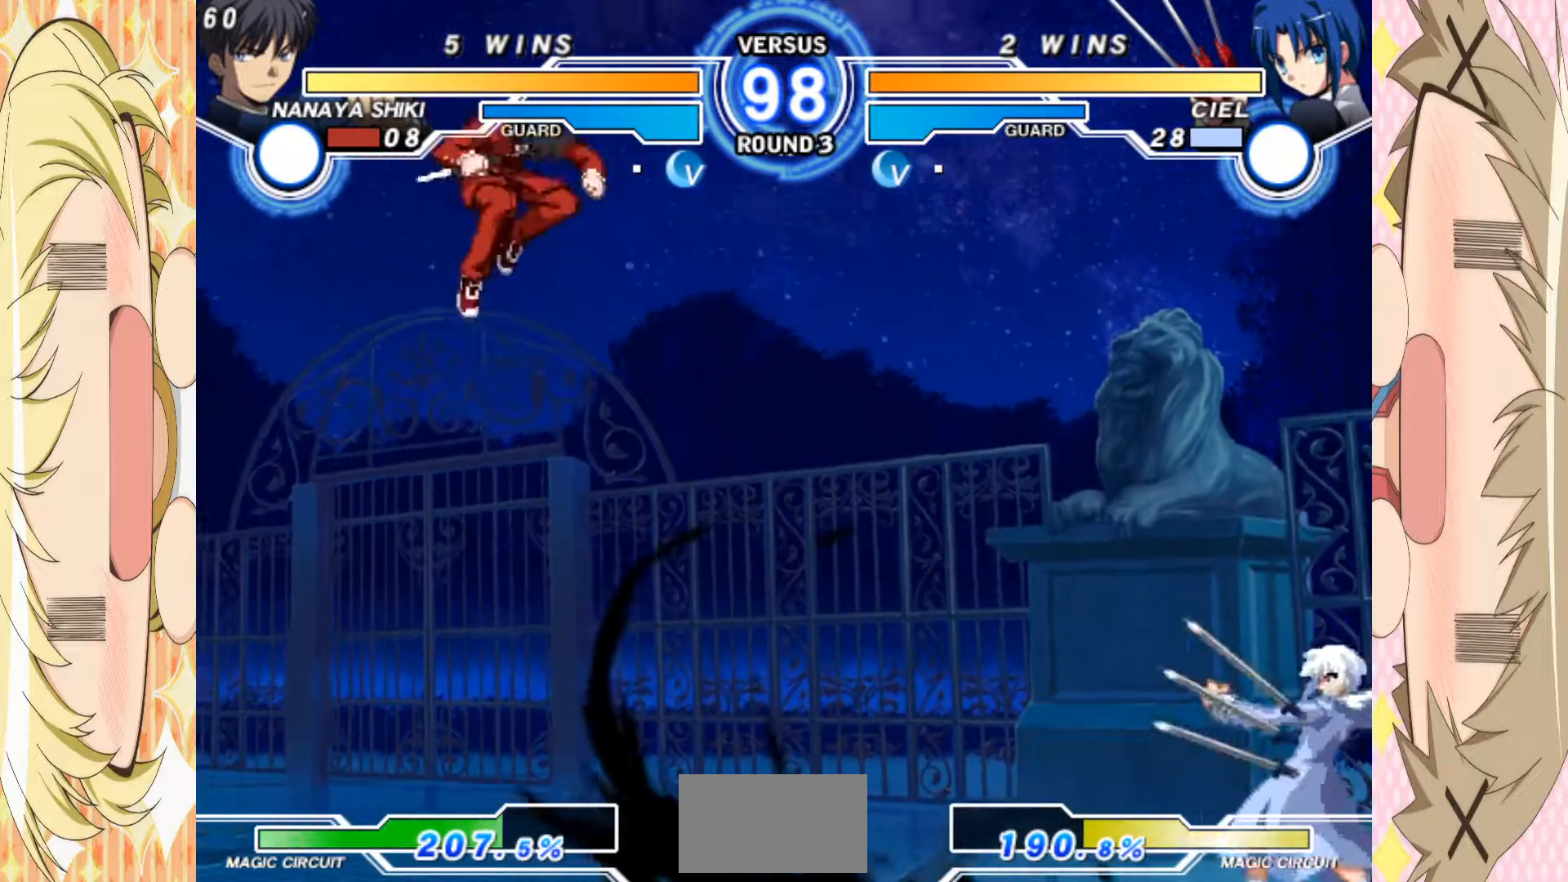
{"buttons": [], "left_stick": "left", "events": [[67, "left_stick", "left"], [117, "left_stick", "center"], [167, "left_stick", "left"]]}
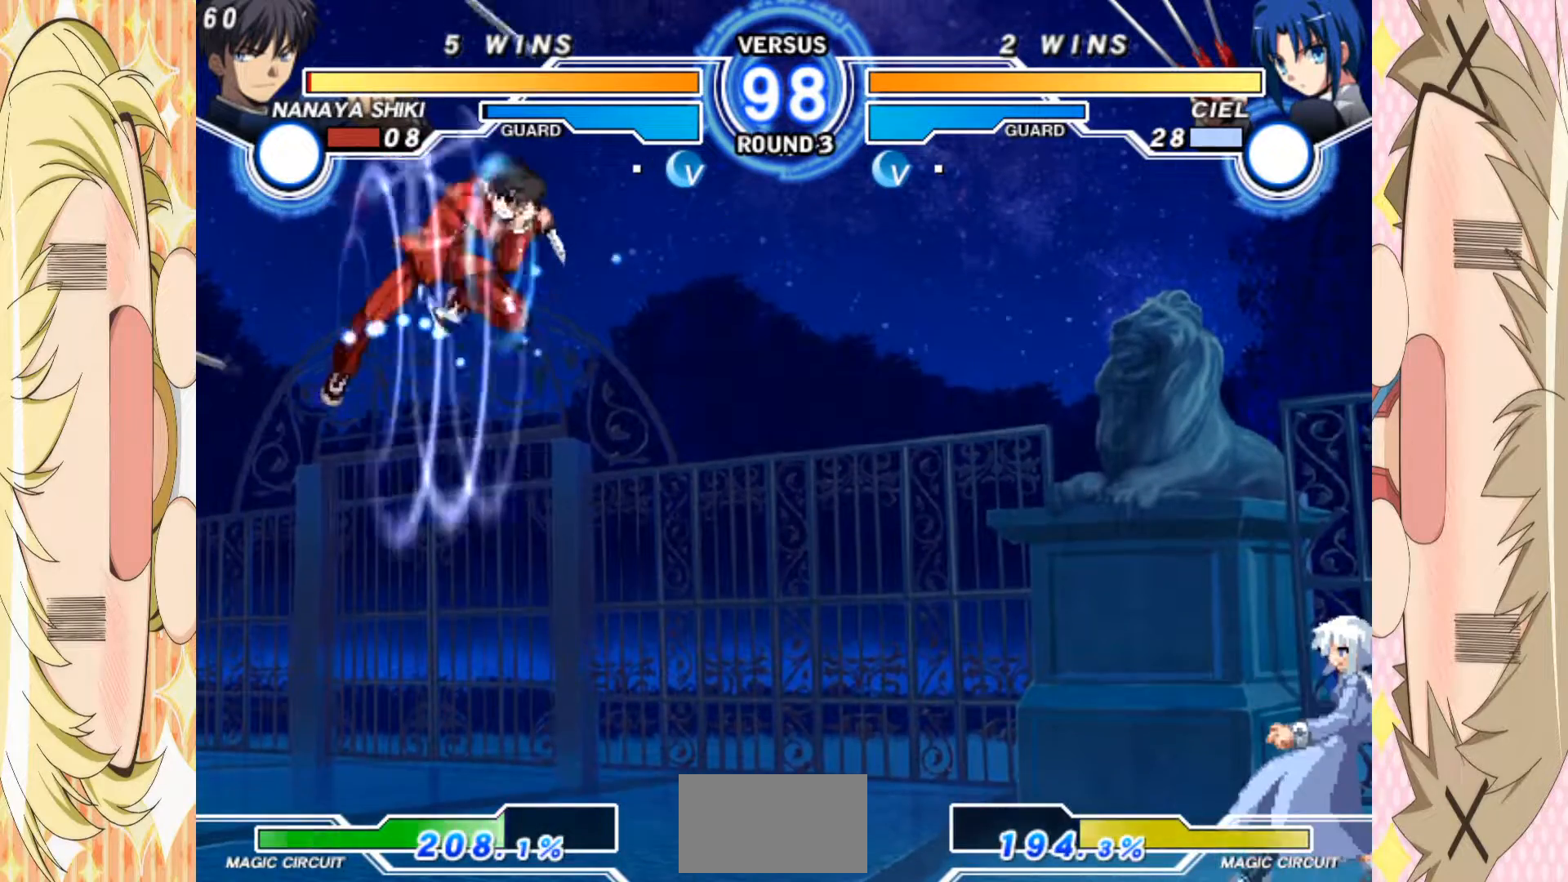
{"buttons": [], "left_stick": "down", "events": [[217, "left_stick", "center"], [350, "left_stick", "down"], [400, "left_stick", "center"], [467, "left_stick", "down"]]}
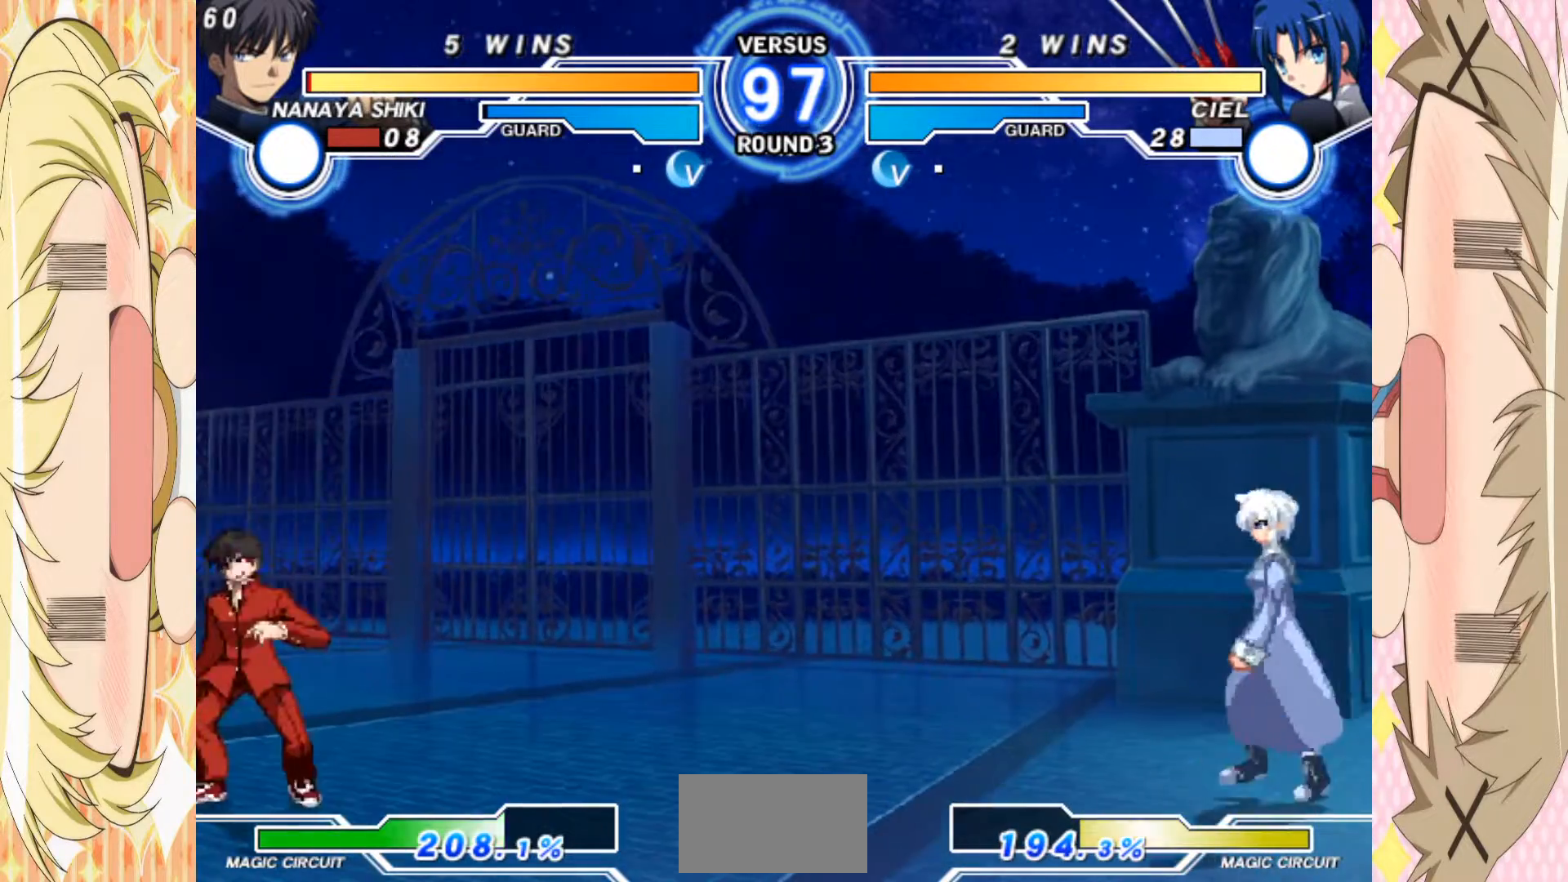
{"buttons": [], "left_stick": "center", "events": [[50, "B", "down"], [50, "left_stick", "center"], [100, "B", "up"]]}
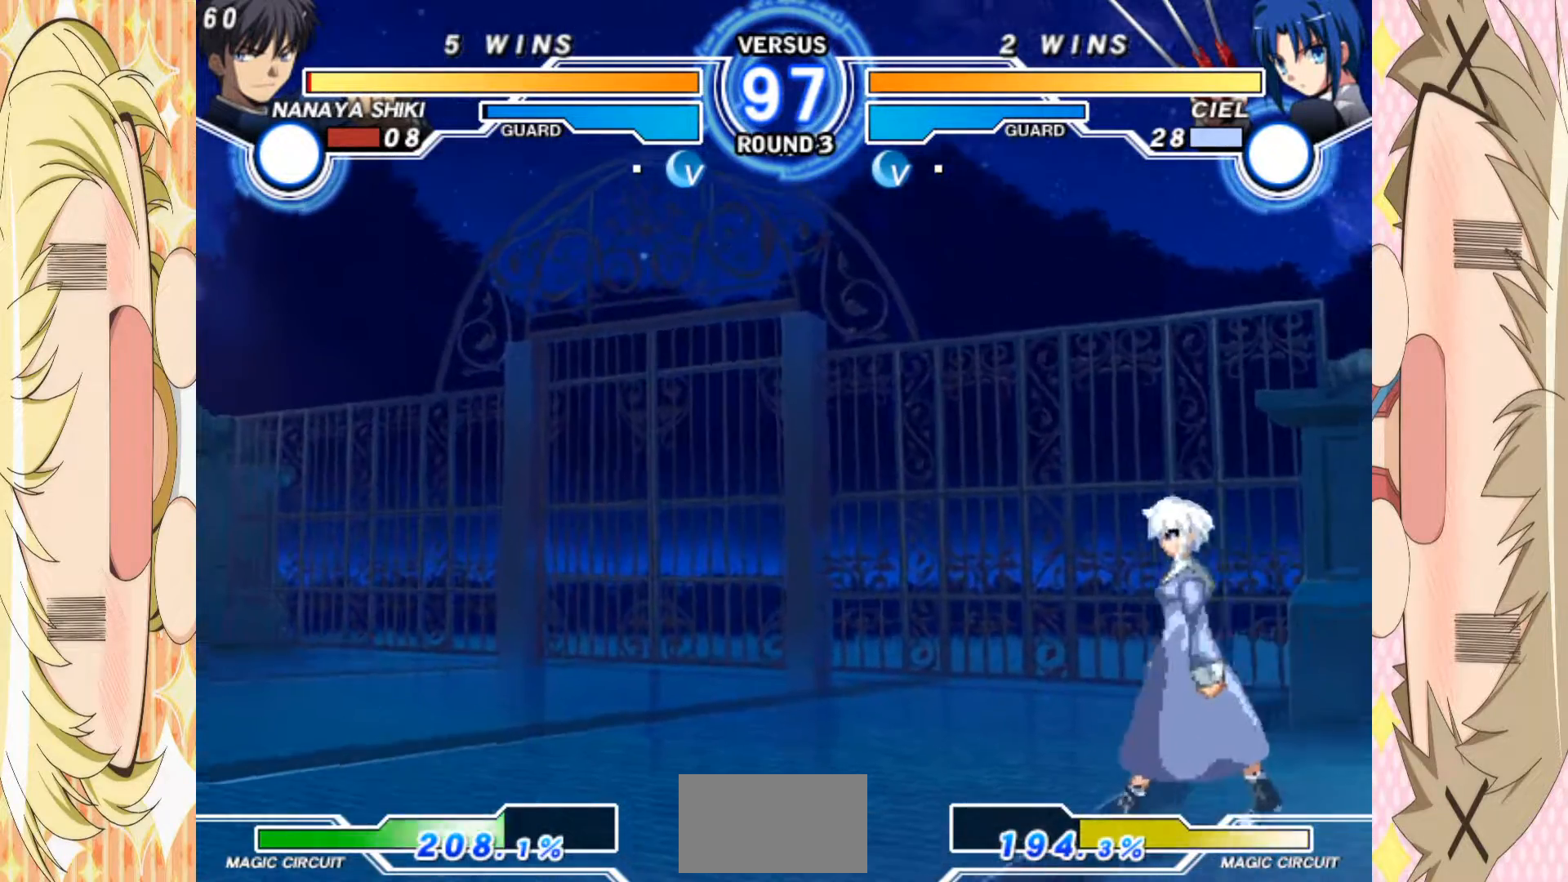
{"buttons": ["C"], "left_stick": "down", "events": [[50, "left_stick", "down-right"], [100, "left_stick", "up-right"], [200, "left_stick", "center"], [283, "left_stick", "down"], [450, "C", "down"]]}
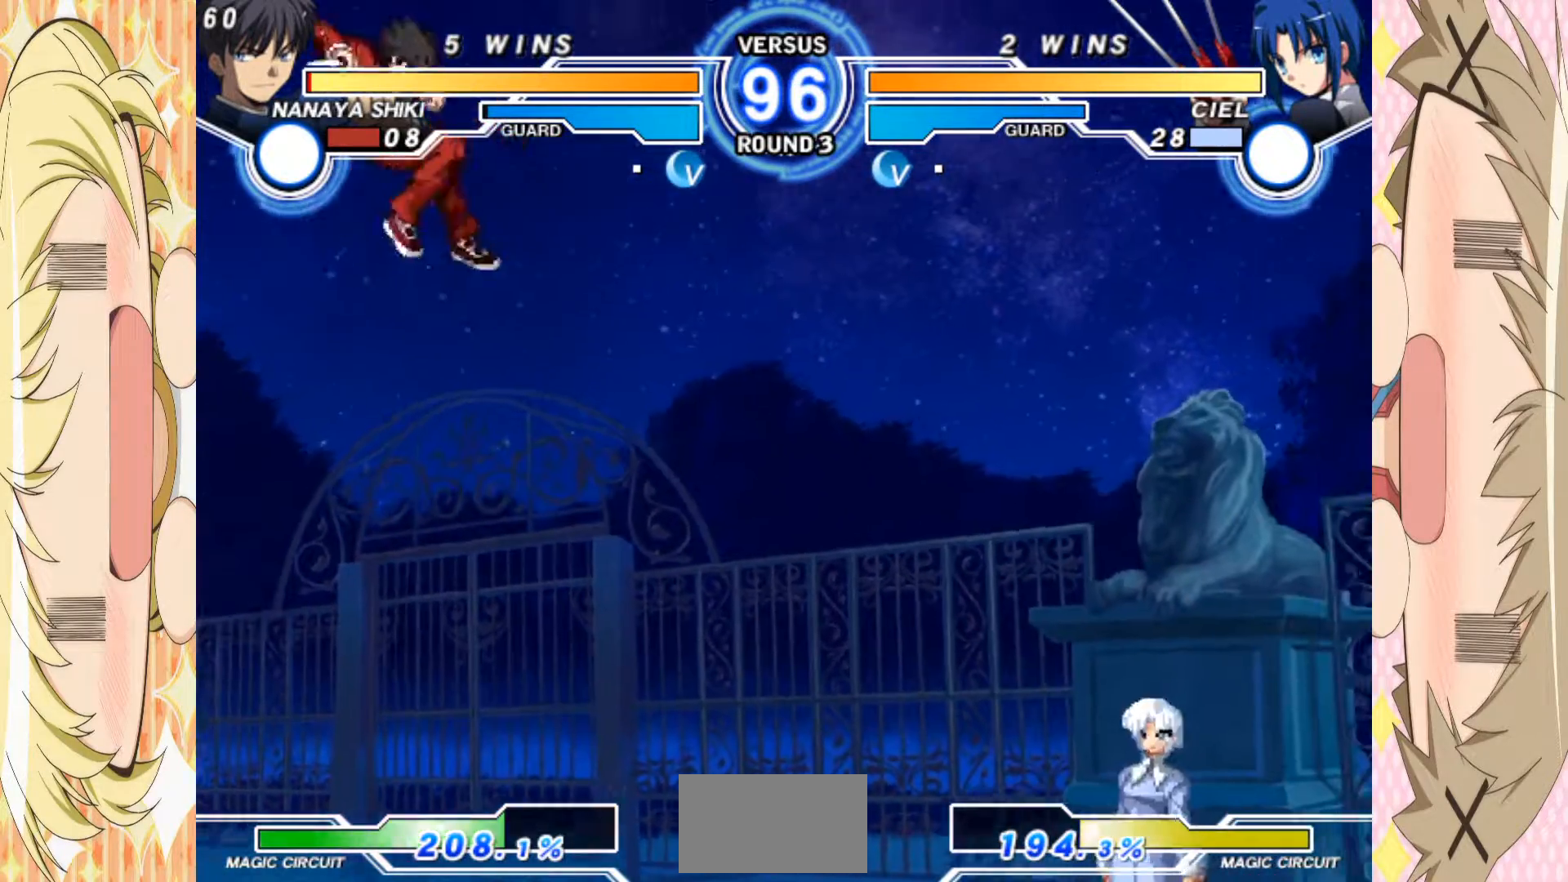
{"buttons": ["C"], "left_stick": "down-left", "events": [[450, "left_stick", "down-left"]]}
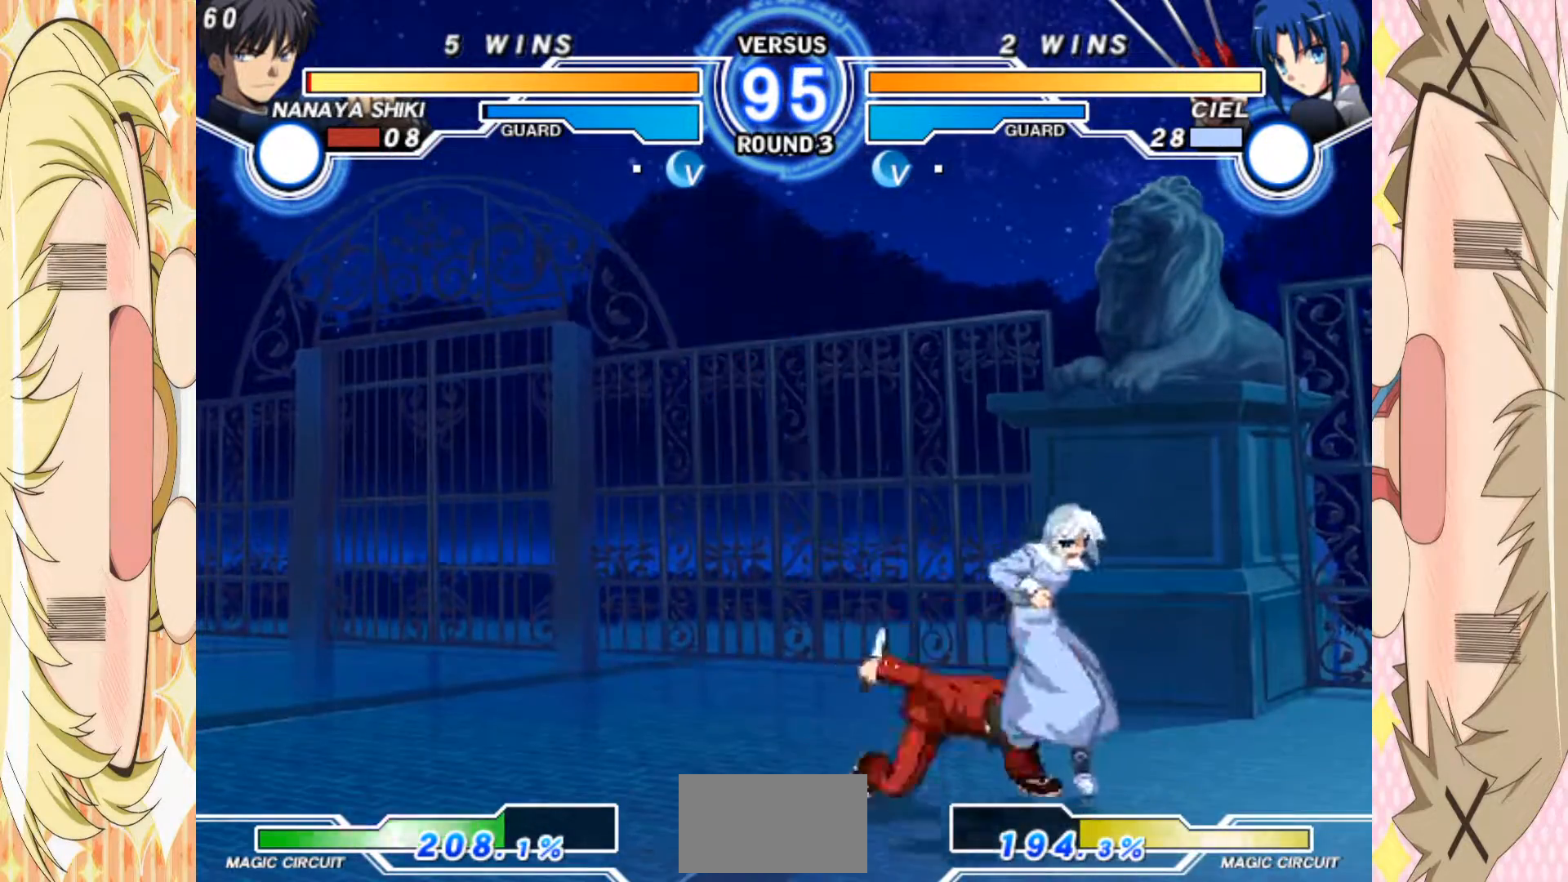
{"buttons": [], "left_stick": "down-left", "events": [[33, "C", "up"]]}